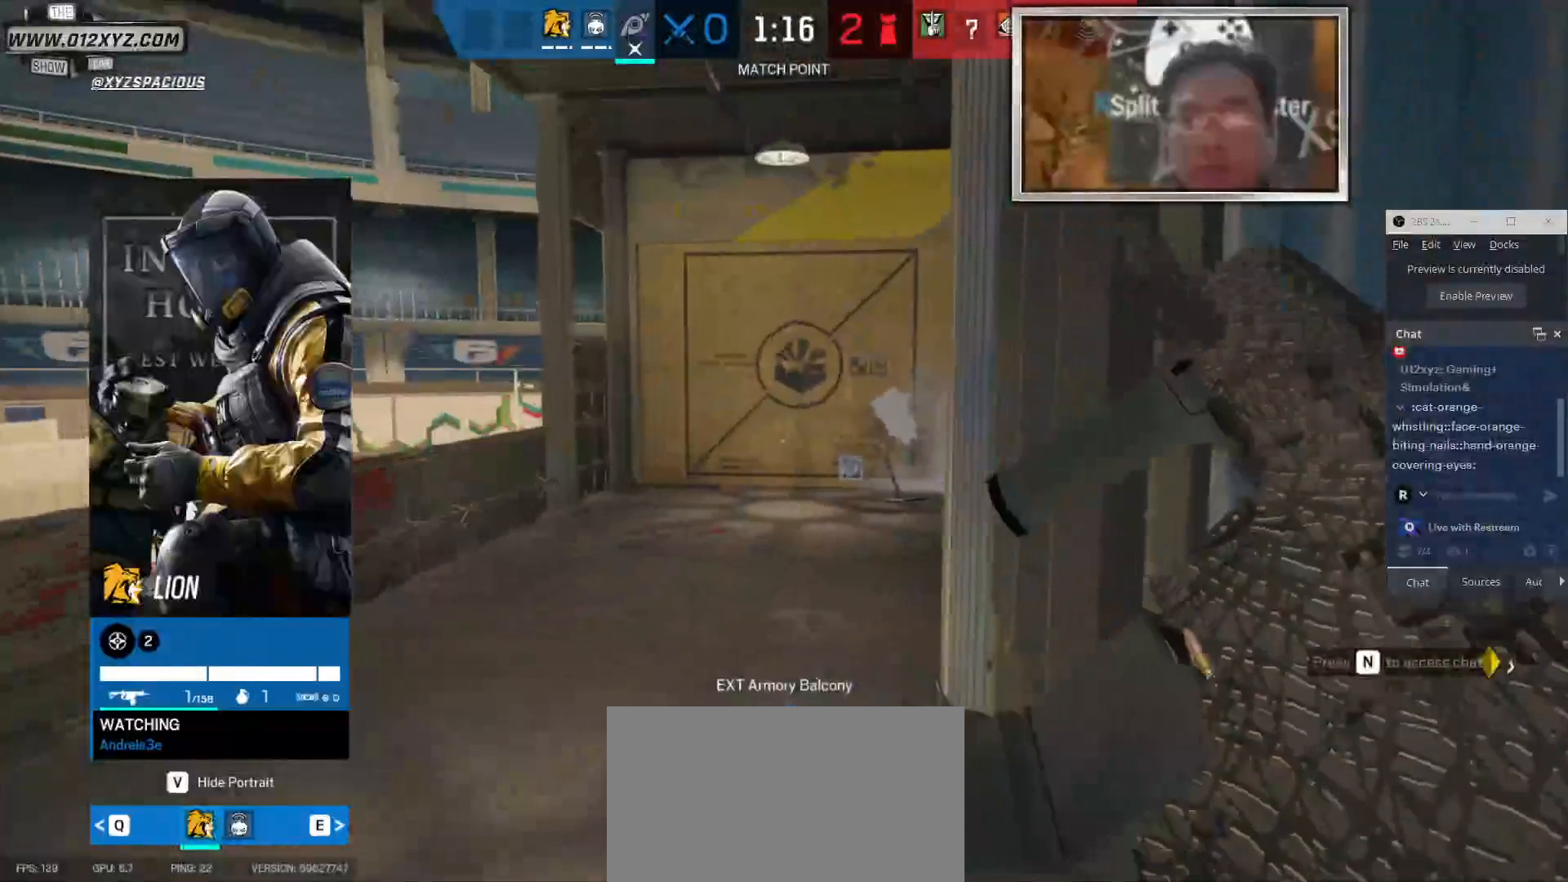
Gameplay with keyboard and mouse; each line is a JSON object with the keys and mouse buttons held at the frame after it. "events" lists presses ("down") and releases ("up") of "1", "2", "3", "4", "5", "a", "alt", "b", "c", "ctrl", "d", "e", "f", "g", "q", "r", "s", "shift", "space", "t", "tab", "v", "w", "x", "z", "mouse_left", "mouse_wheel" and "mouse_right" between this image and that frame as [ms after this image, input, new state], when the widget could be followed in between. "mouse_left", "mouse_wheel", "mouse_right" = the "left", "wheel", "right" buttons of the "mouse" list. No other keys are recorded. "wheel" means that the mouse wheel is clicked or scrolled. Not read: mouse_move.
{"keys": [], "mouse": [], "events": [[200, "q", "down"], [366, "q", "up"]]}
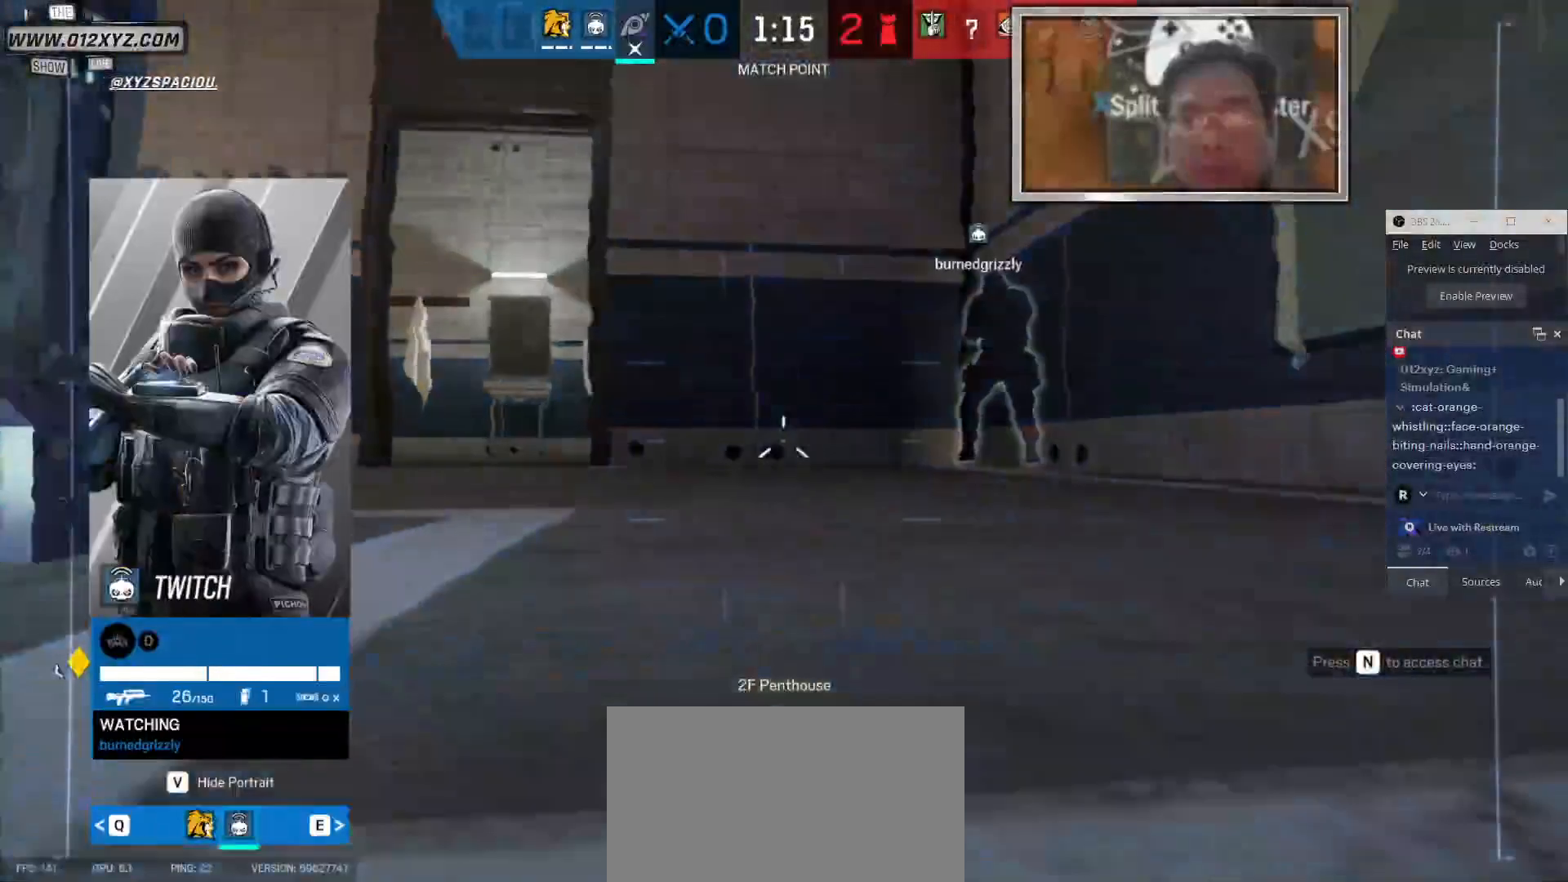
{"keys": [], "mouse": [], "events": []}
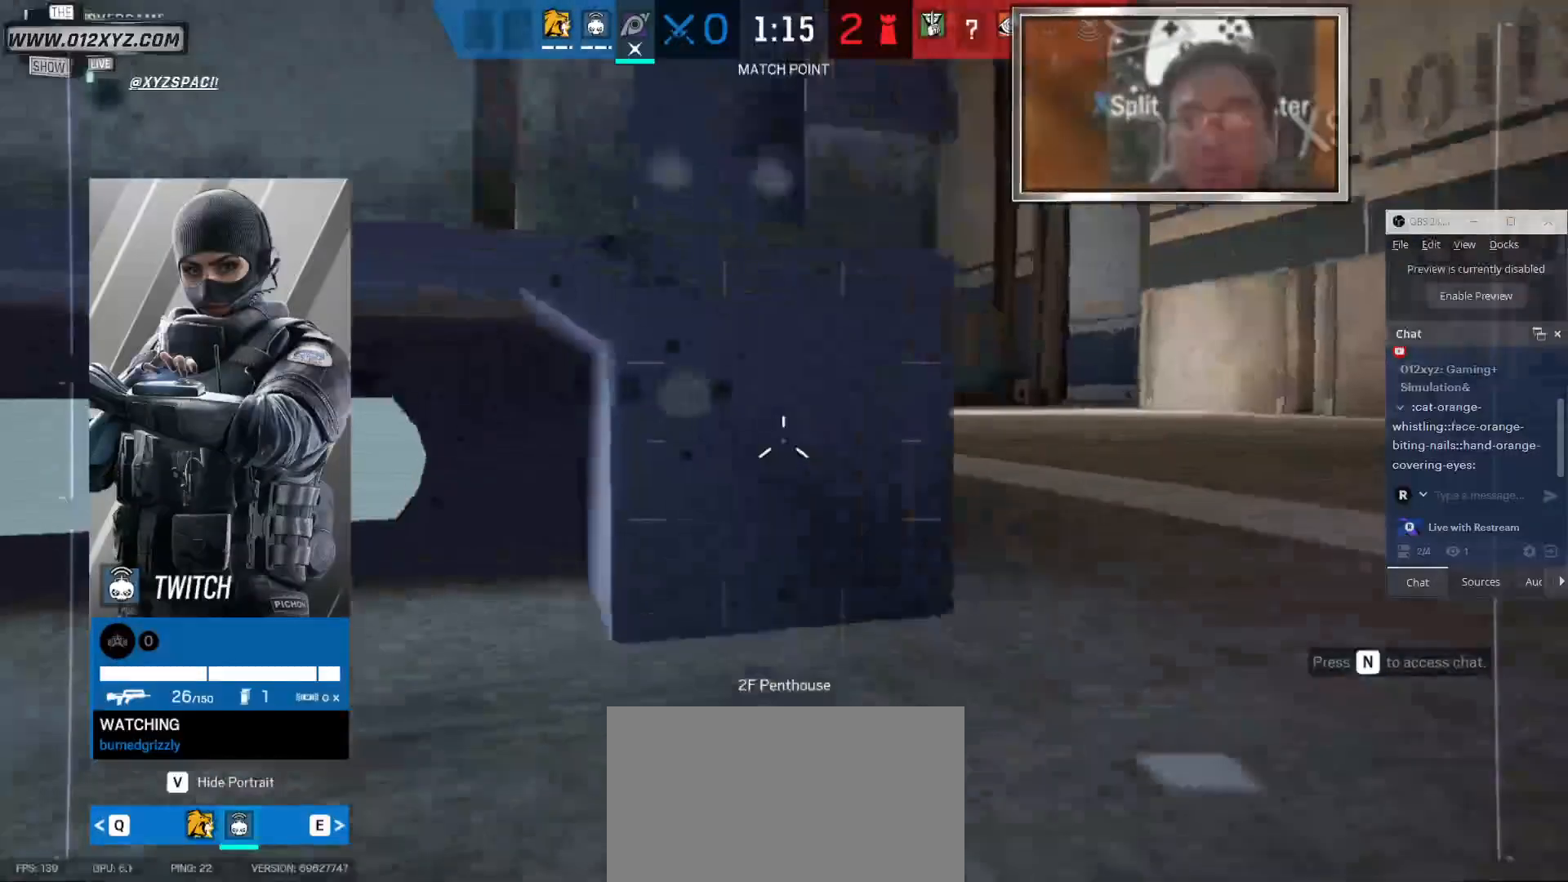
{"keys": [], "mouse": [], "events": []}
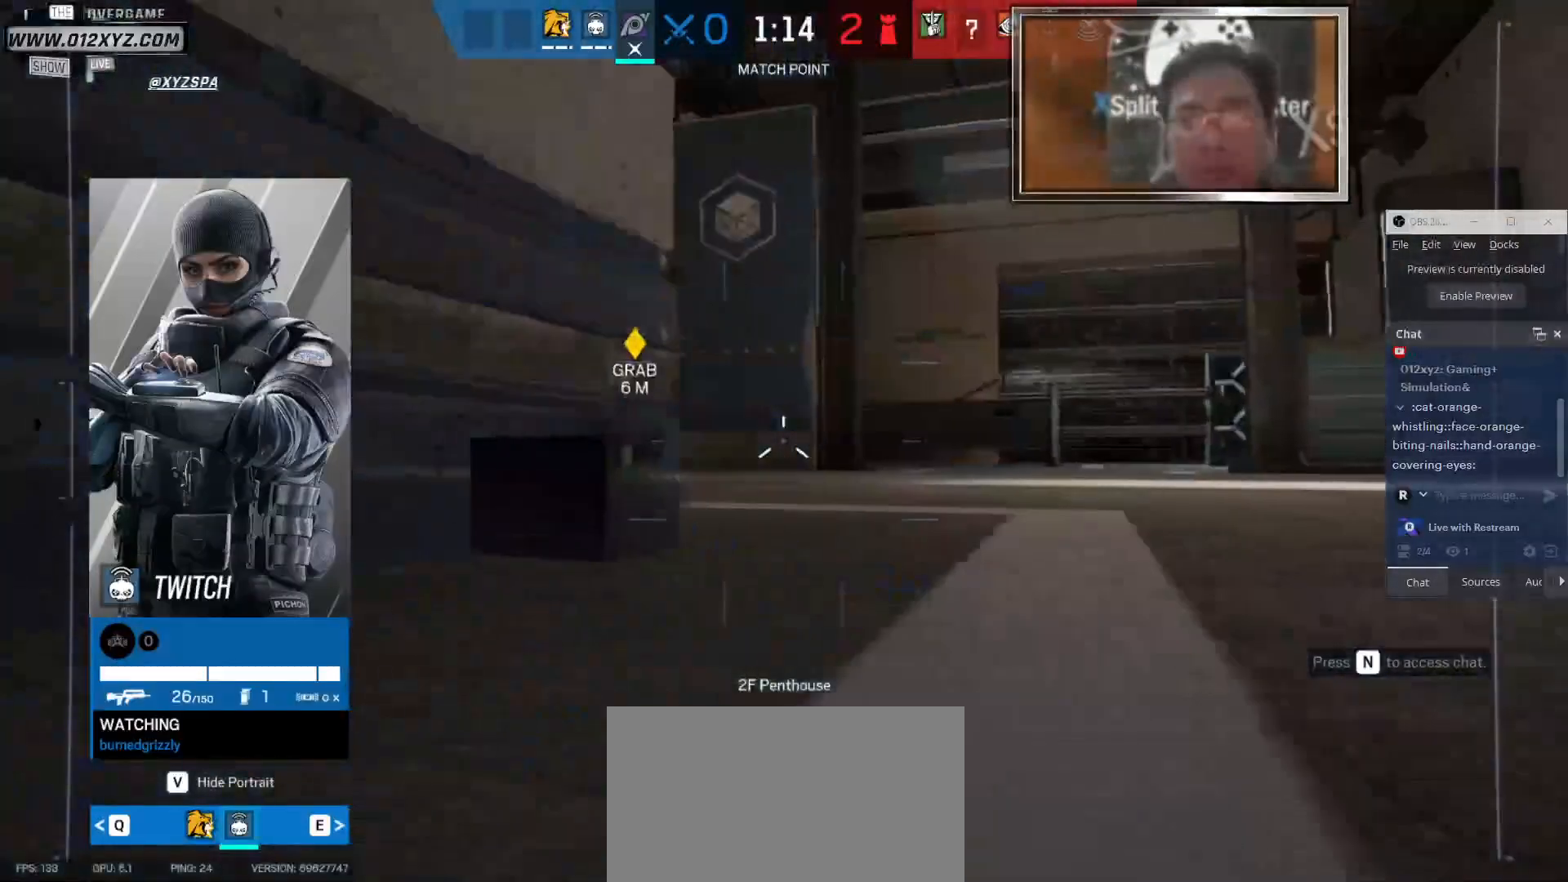
{"keys": [], "mouse": [], "events": []}
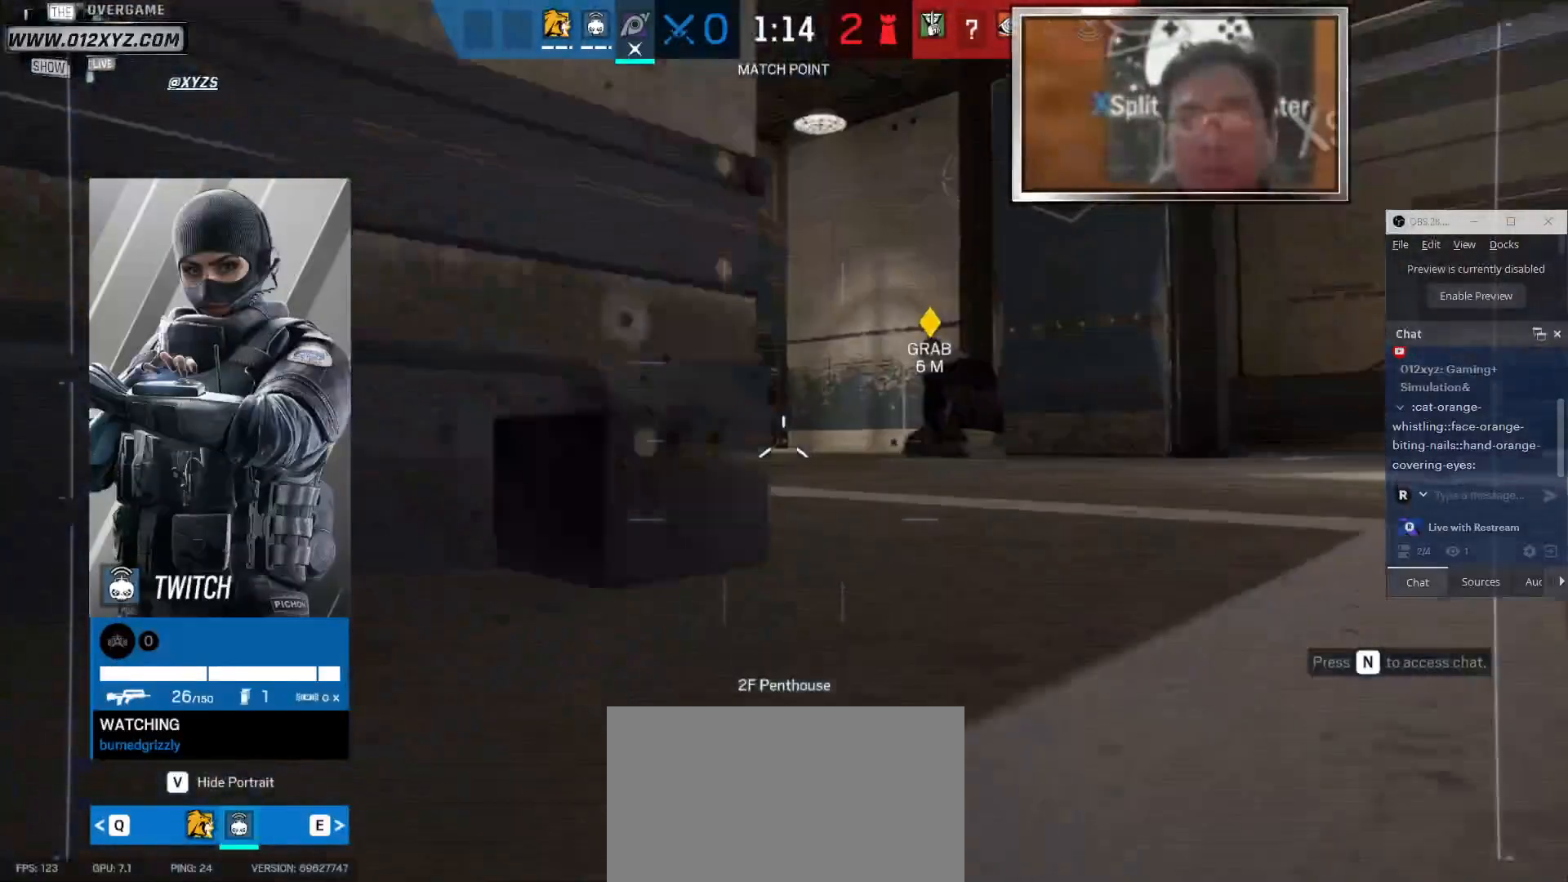
{"keys": [], "mouse": [], "events": [[166, "z", "down"], [433, "z", "up"]]}
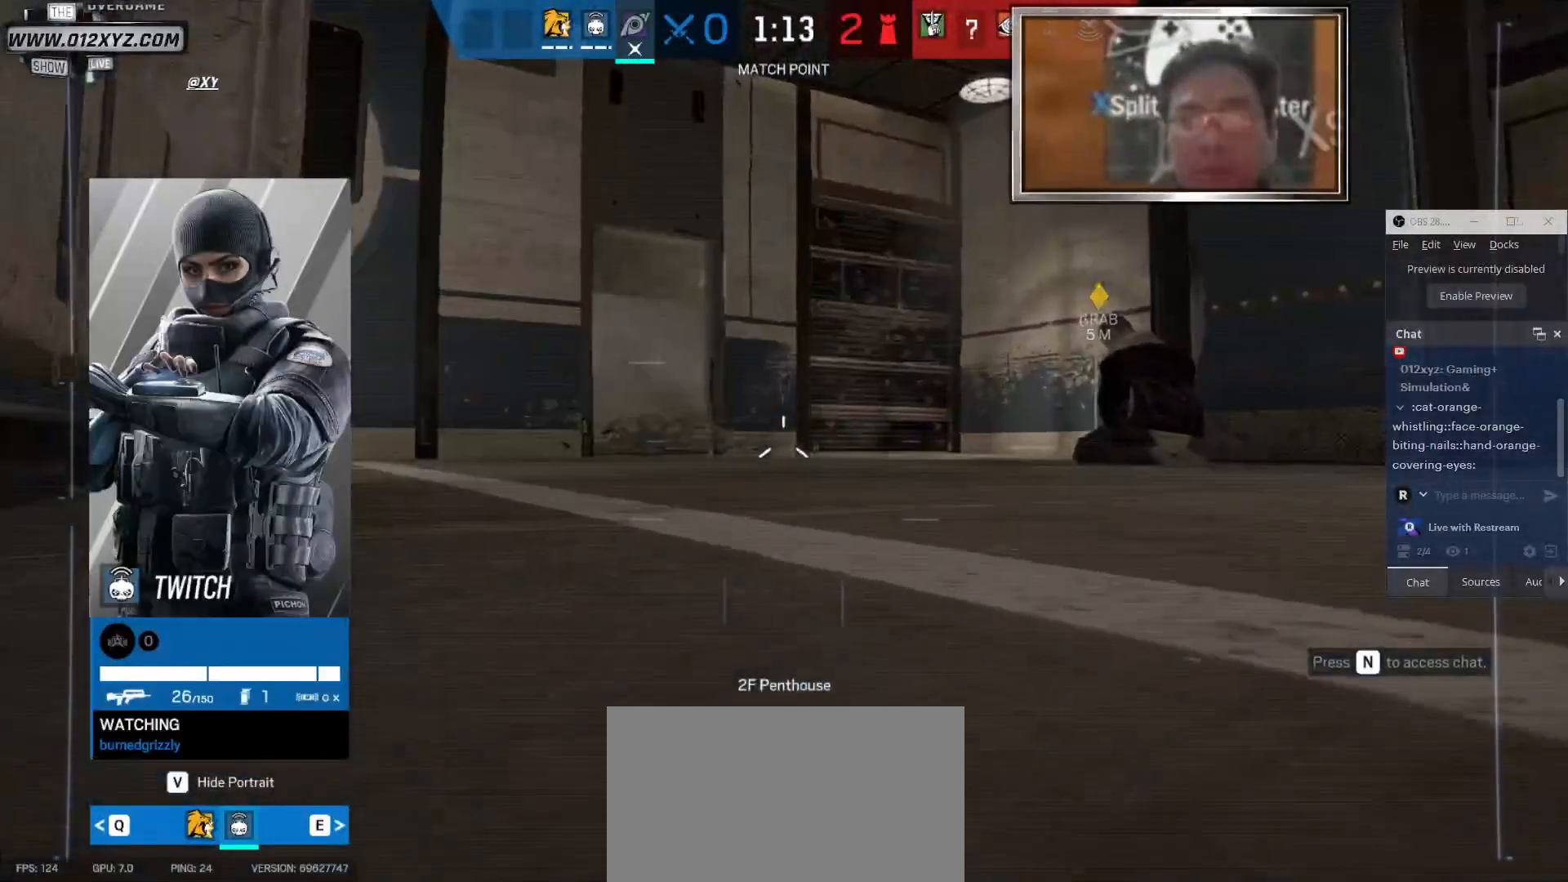
{"keys": ["x"], "mouse": [], "events": [[33, "x", "down"]]}
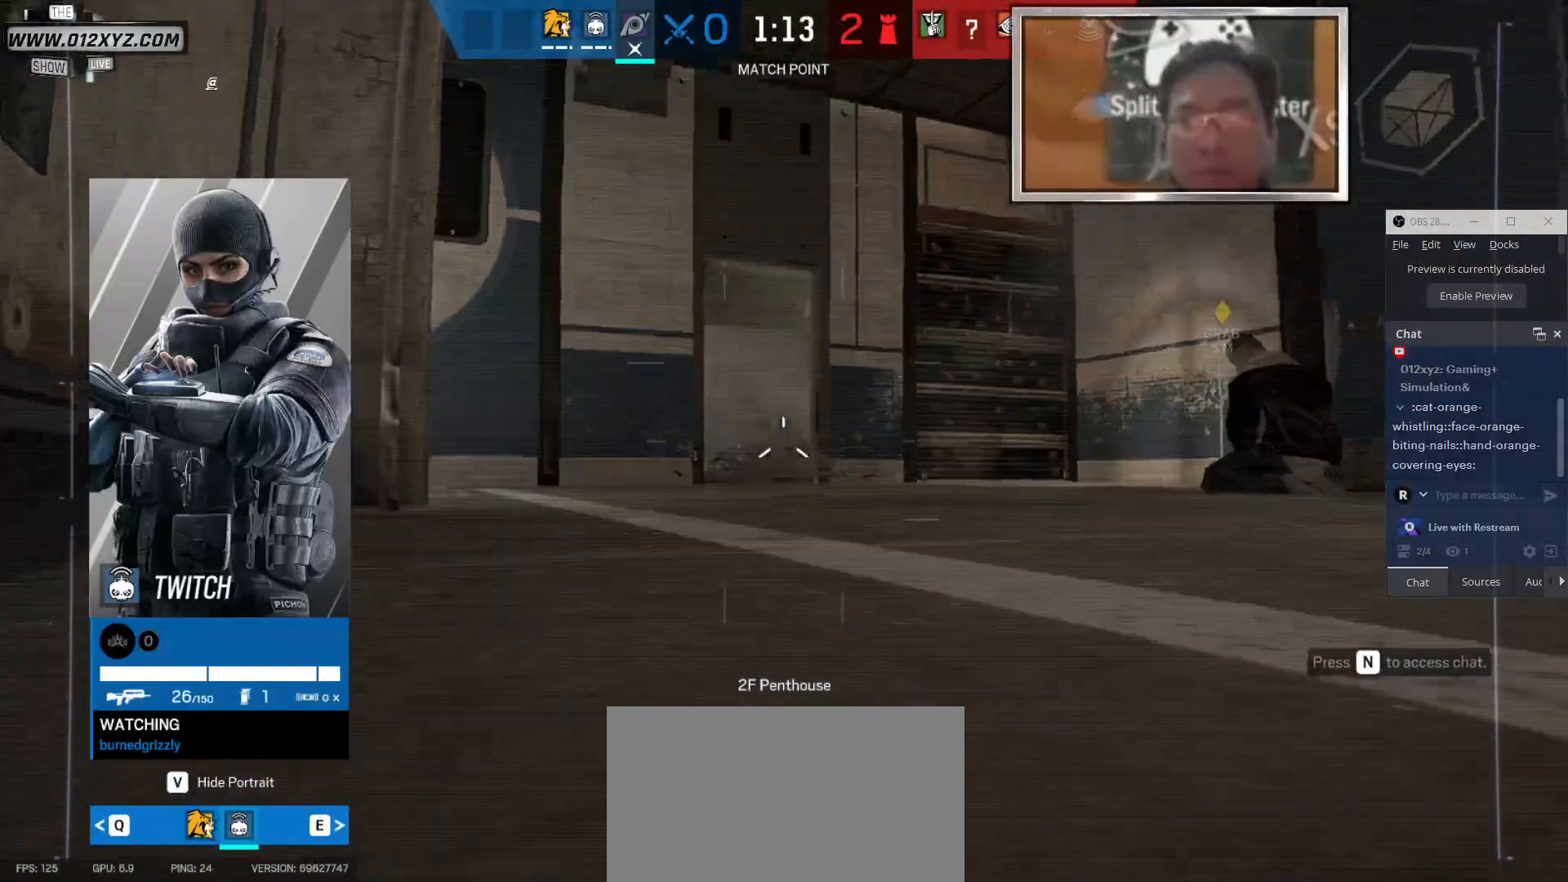
{"keys": ["z"], "mouse": [], "events": [[300, "x", "up"], [500, "z", "down"]]}
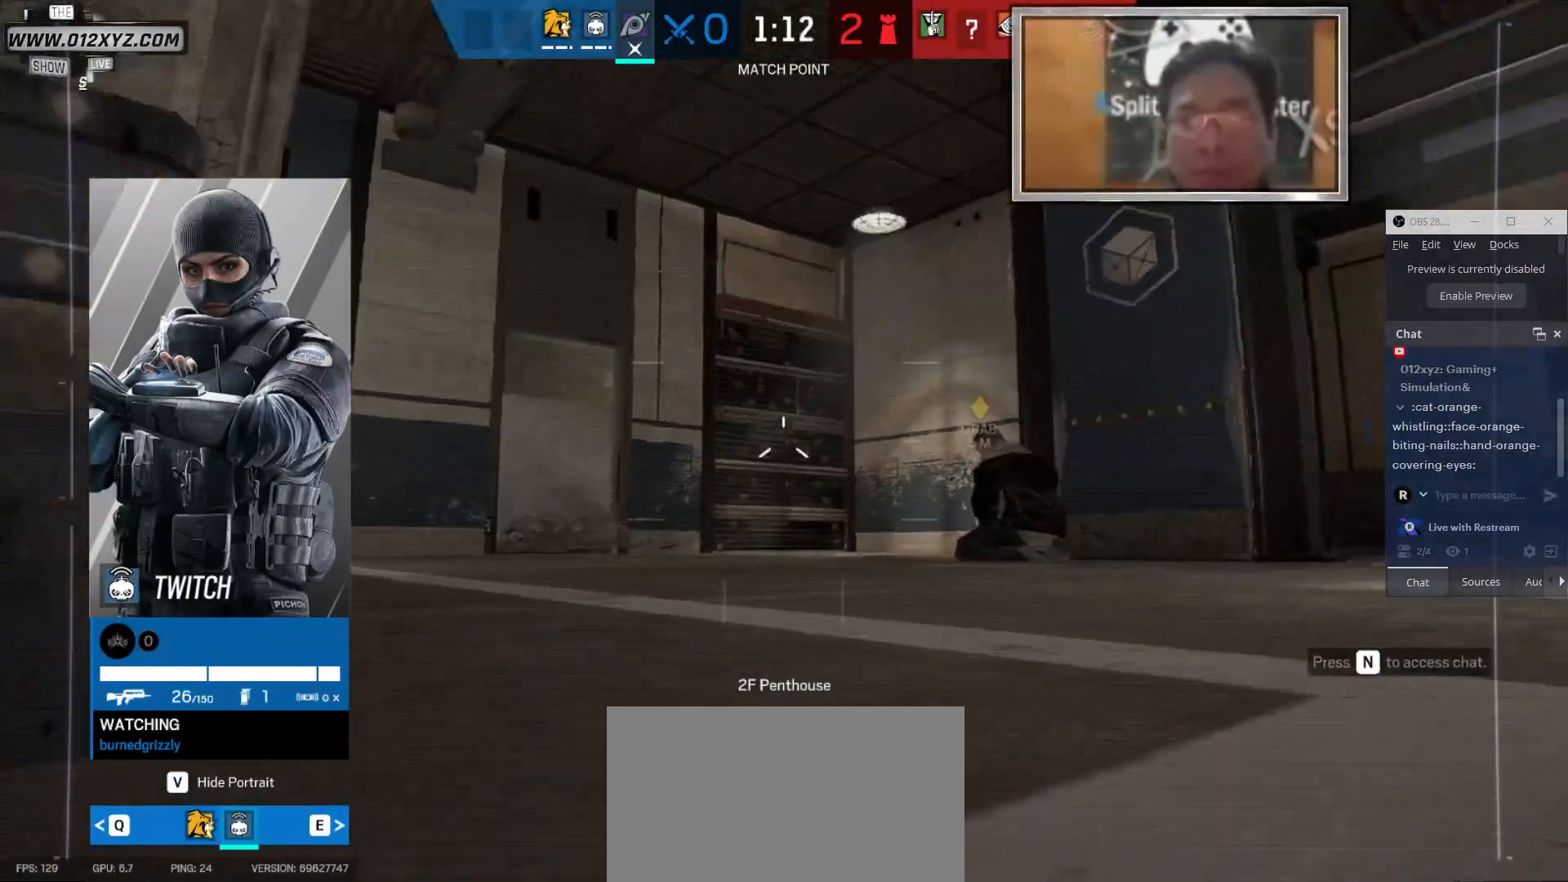
{"keys": [], "mouse": [], "events": [[200, "z", "up"]]}
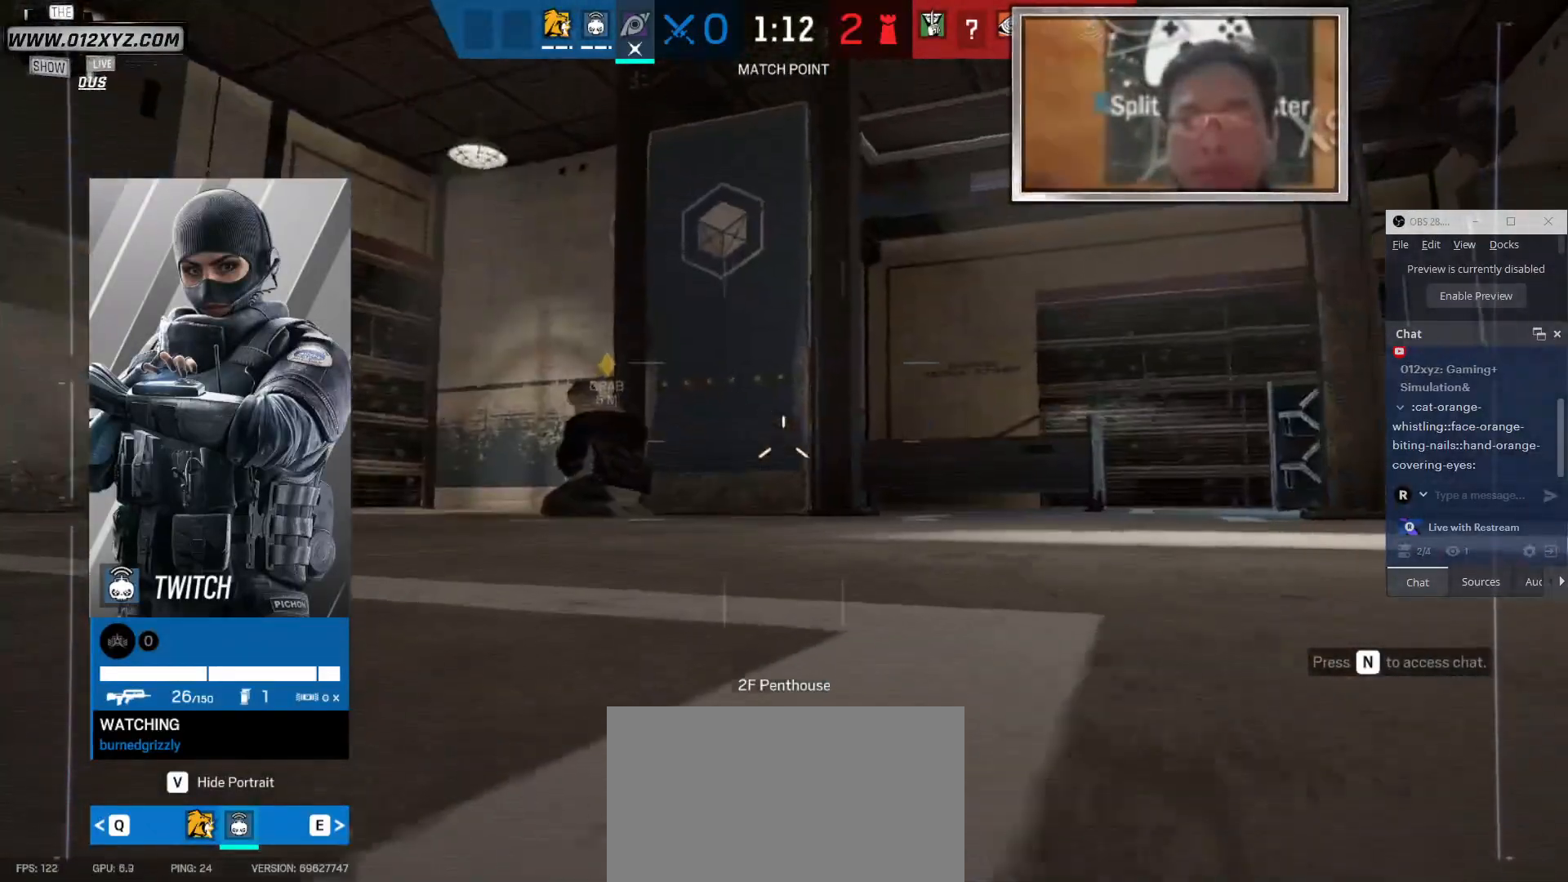
{"keys": [], "mouse": [], "events": []}
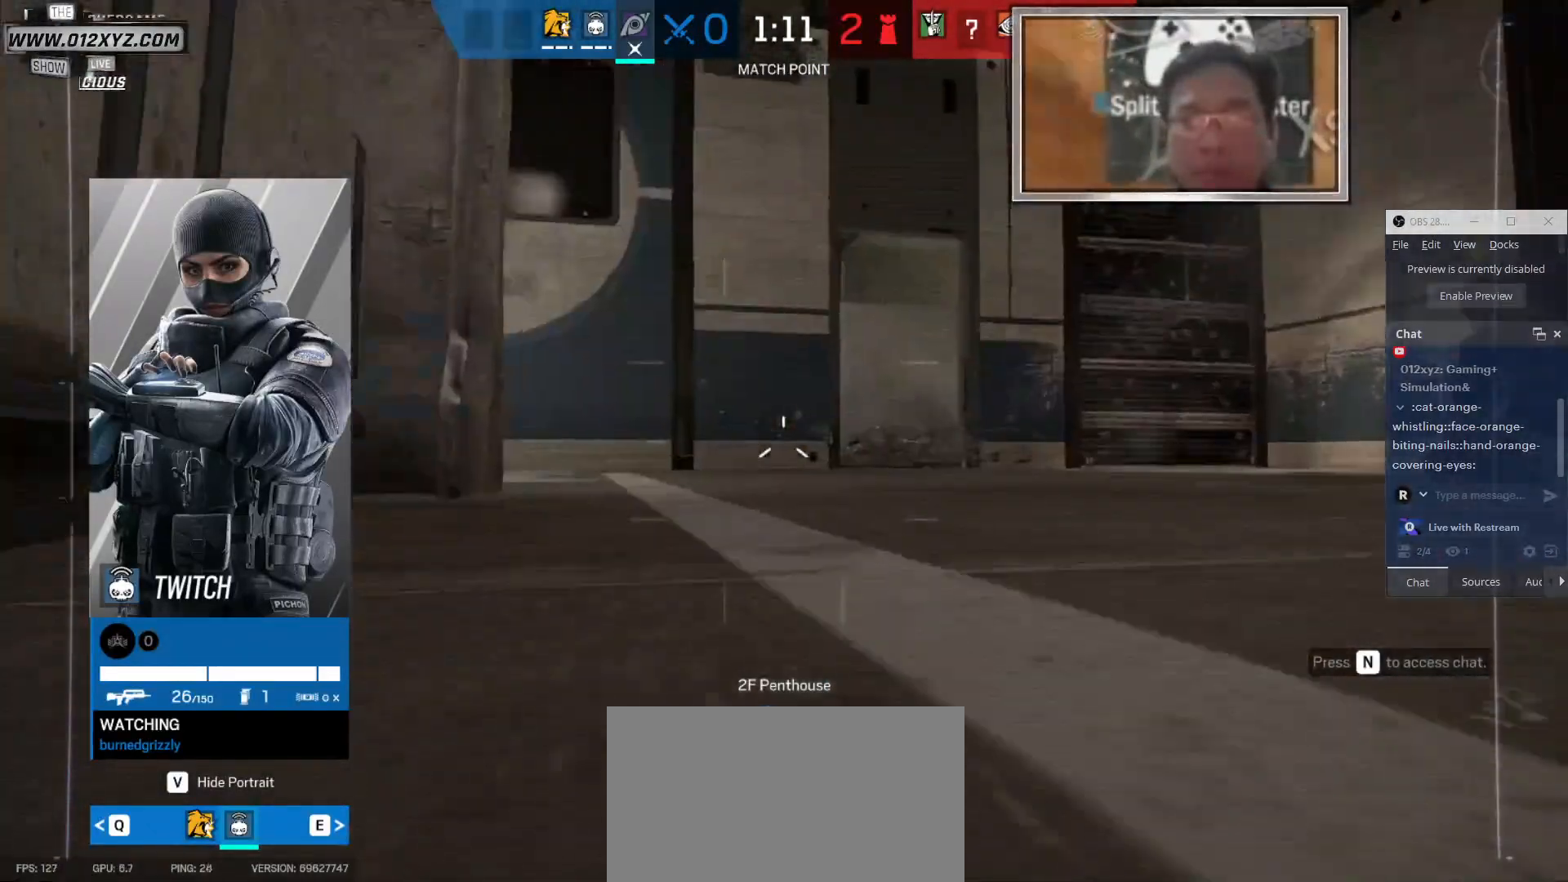
{"keys": [], "mouse": [], "events": []}
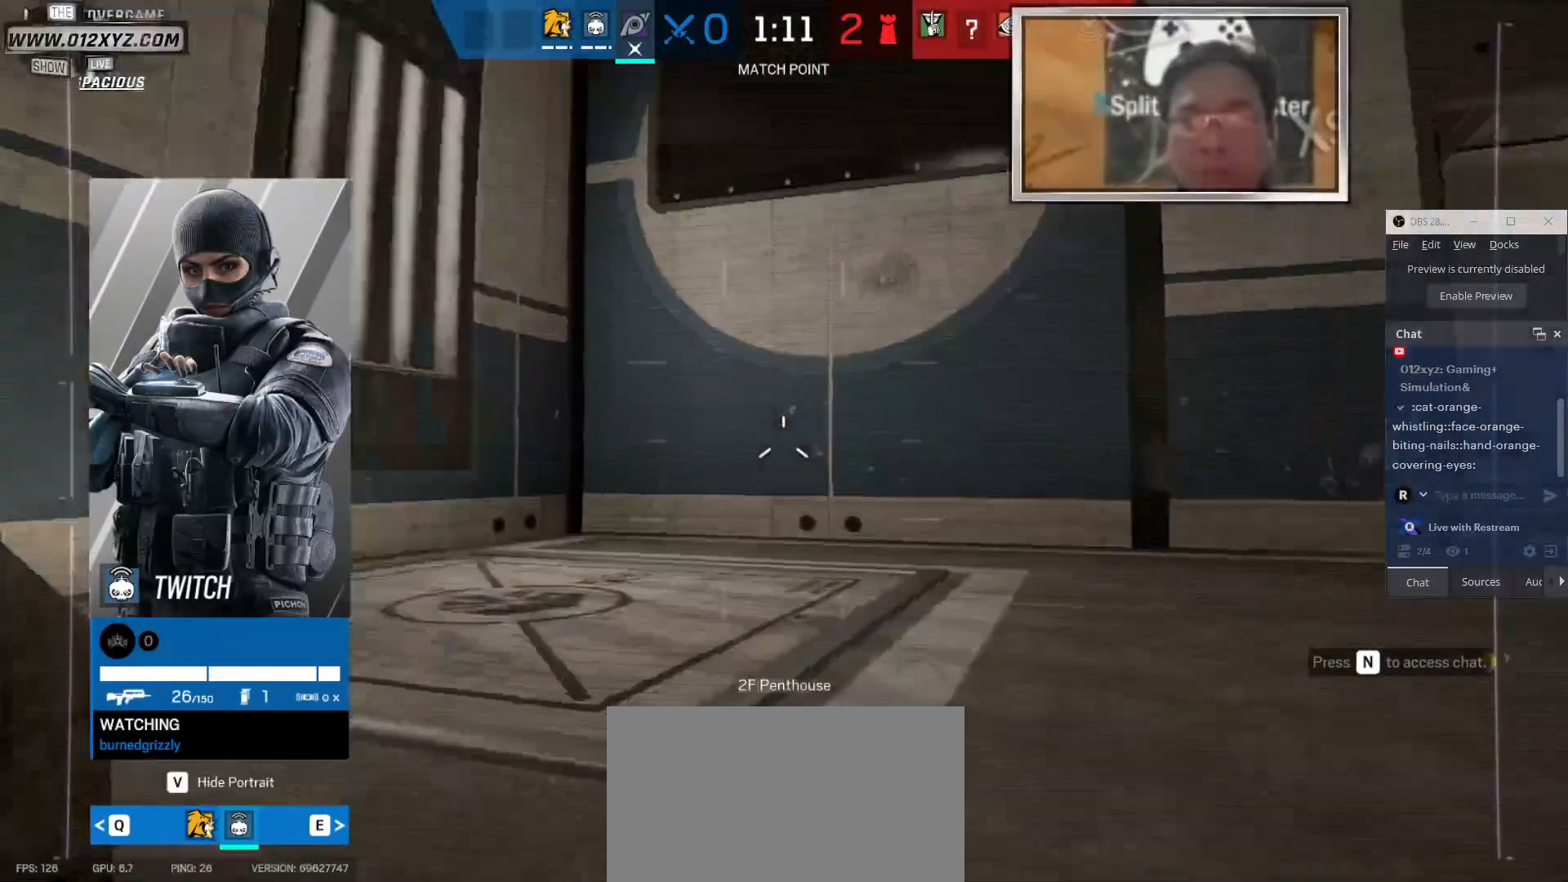
{"keys": [], "mouse": [], "events": []}
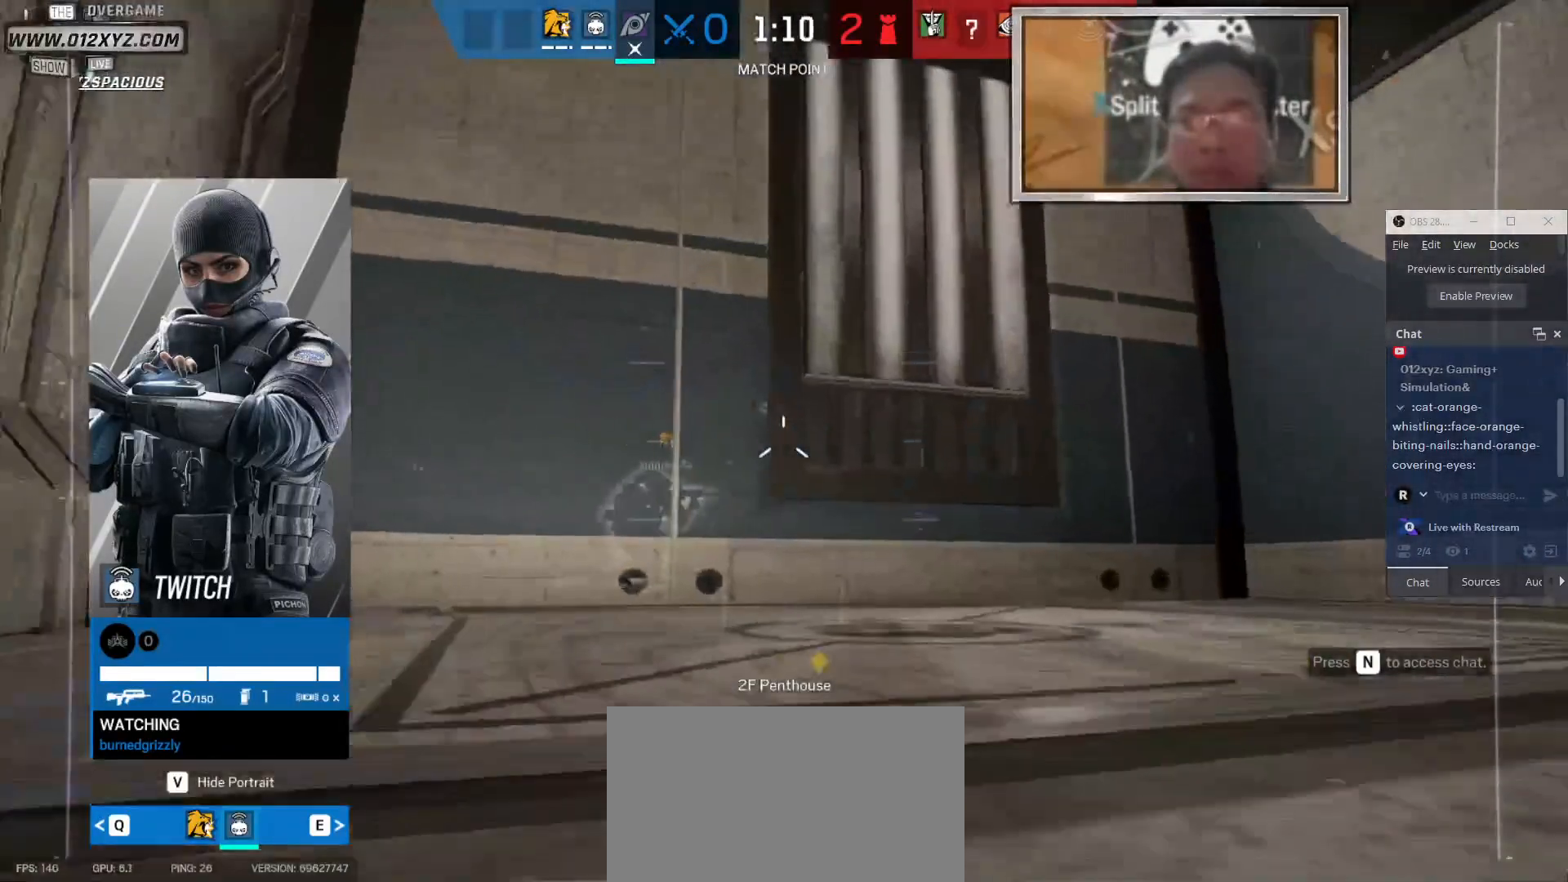
{"keys": [], "mouse": [], "events": [[333, "z", "down"], [466, "z", "up"]]}
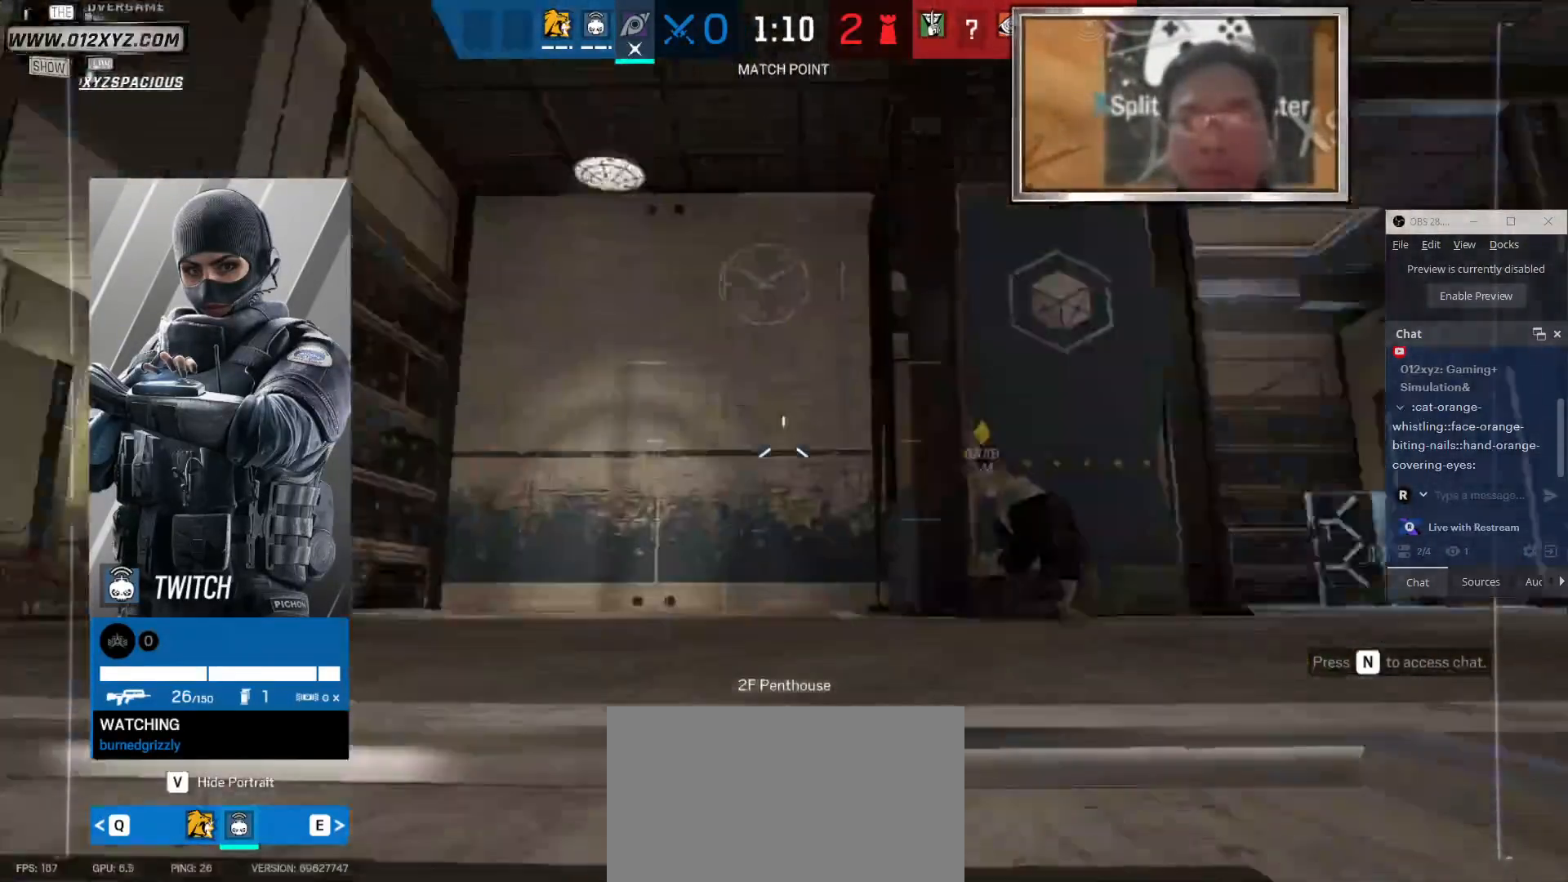
{"keys": [], "mouse": [], "events": []}
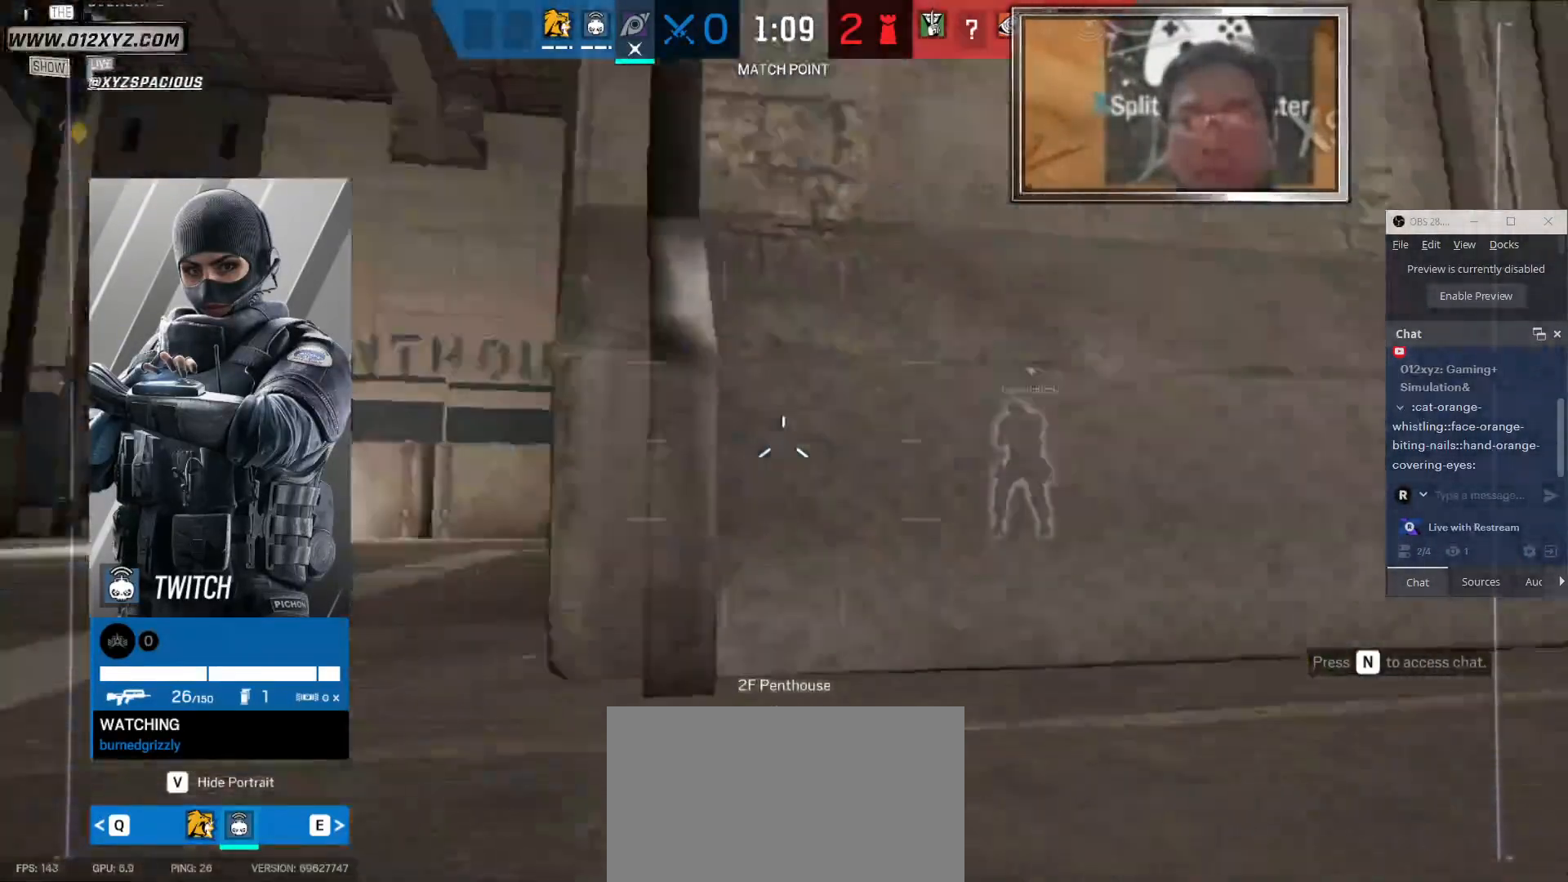
{"keys": [], "mouse": [], "events": []}
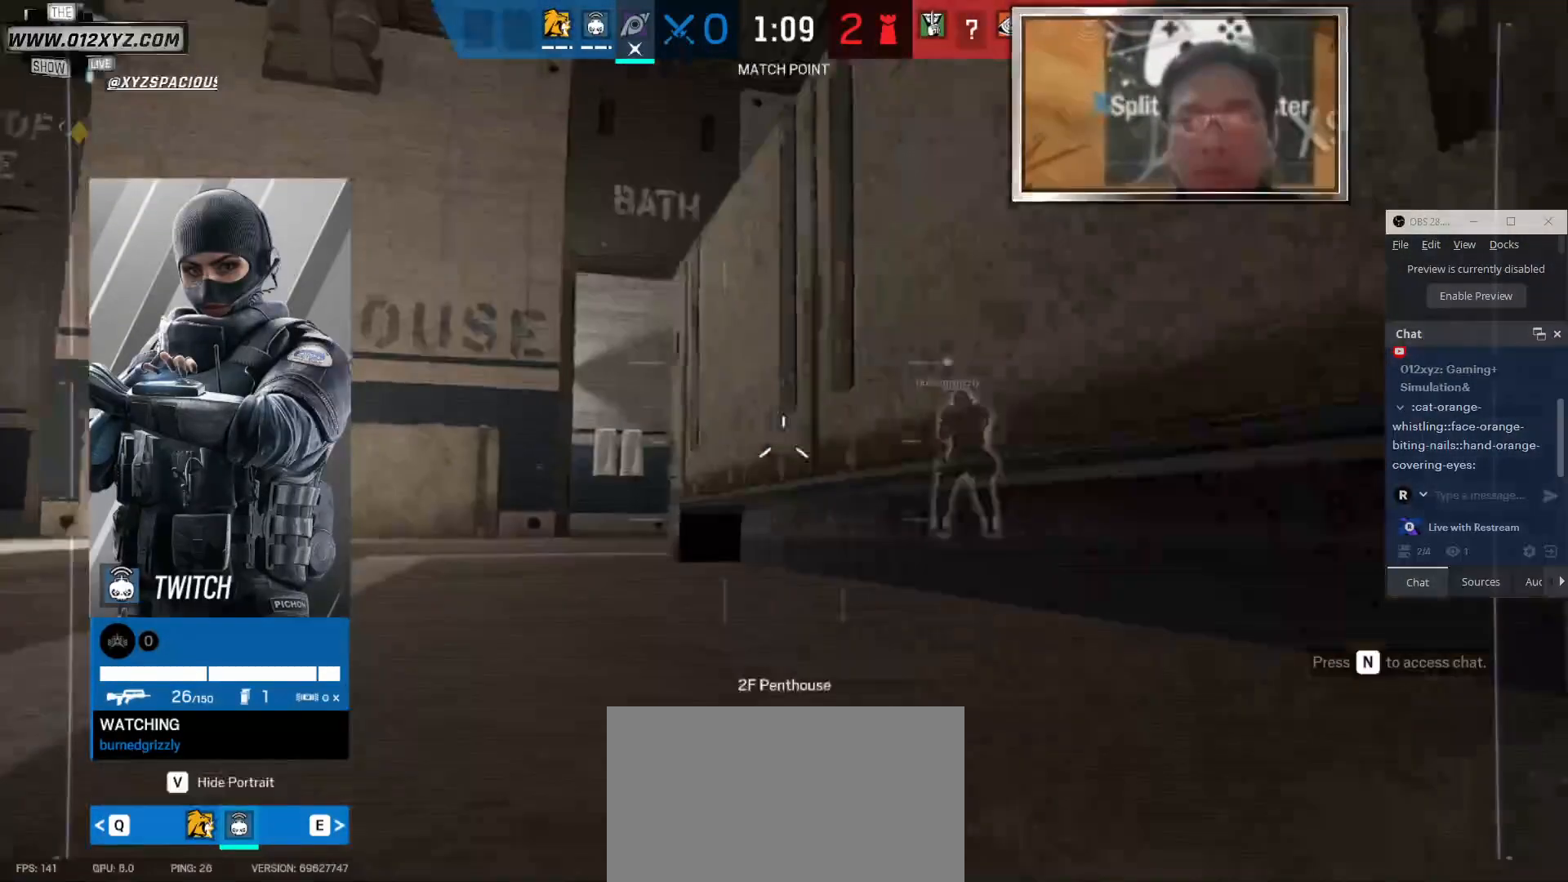
{"keys": [], "mouse": [], "events": []}
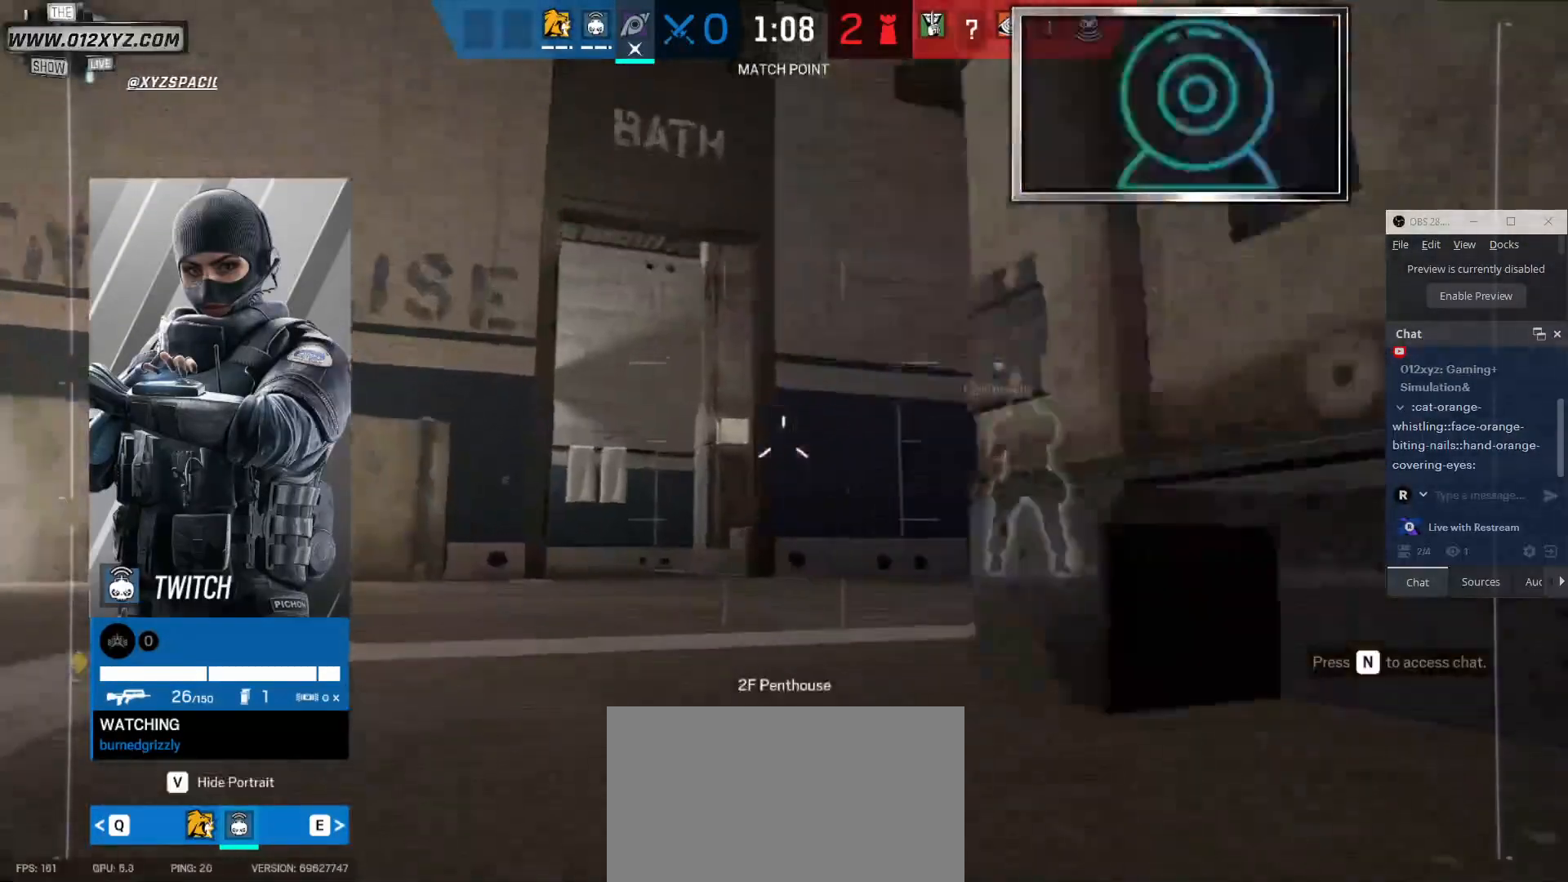
{"keys": [], "mouse": [], "events": []}
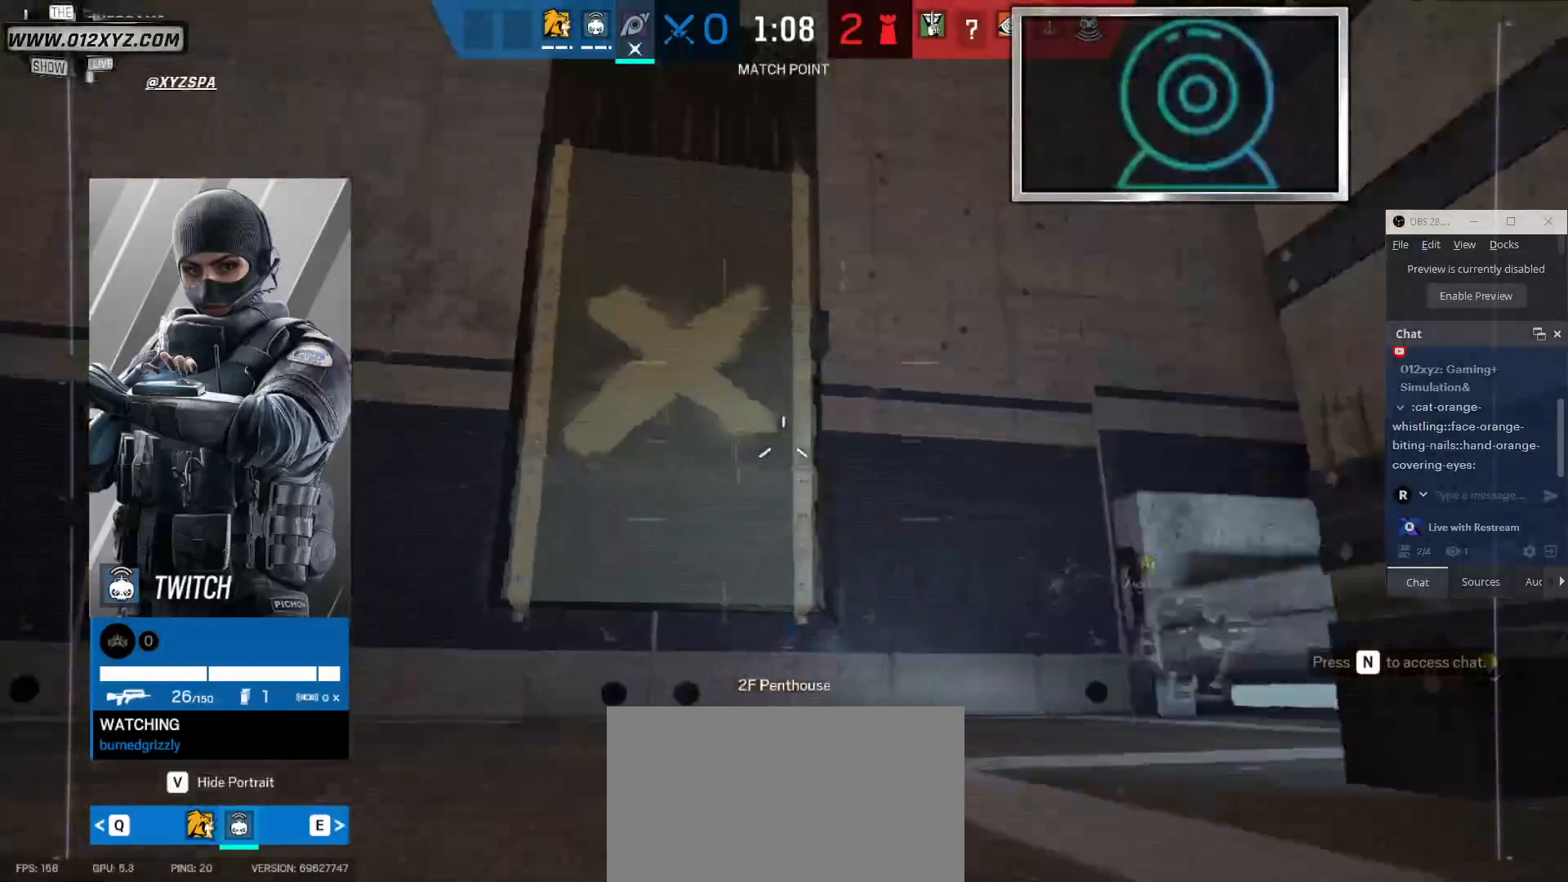
{"keys": [], "mouse": [], "events": []}
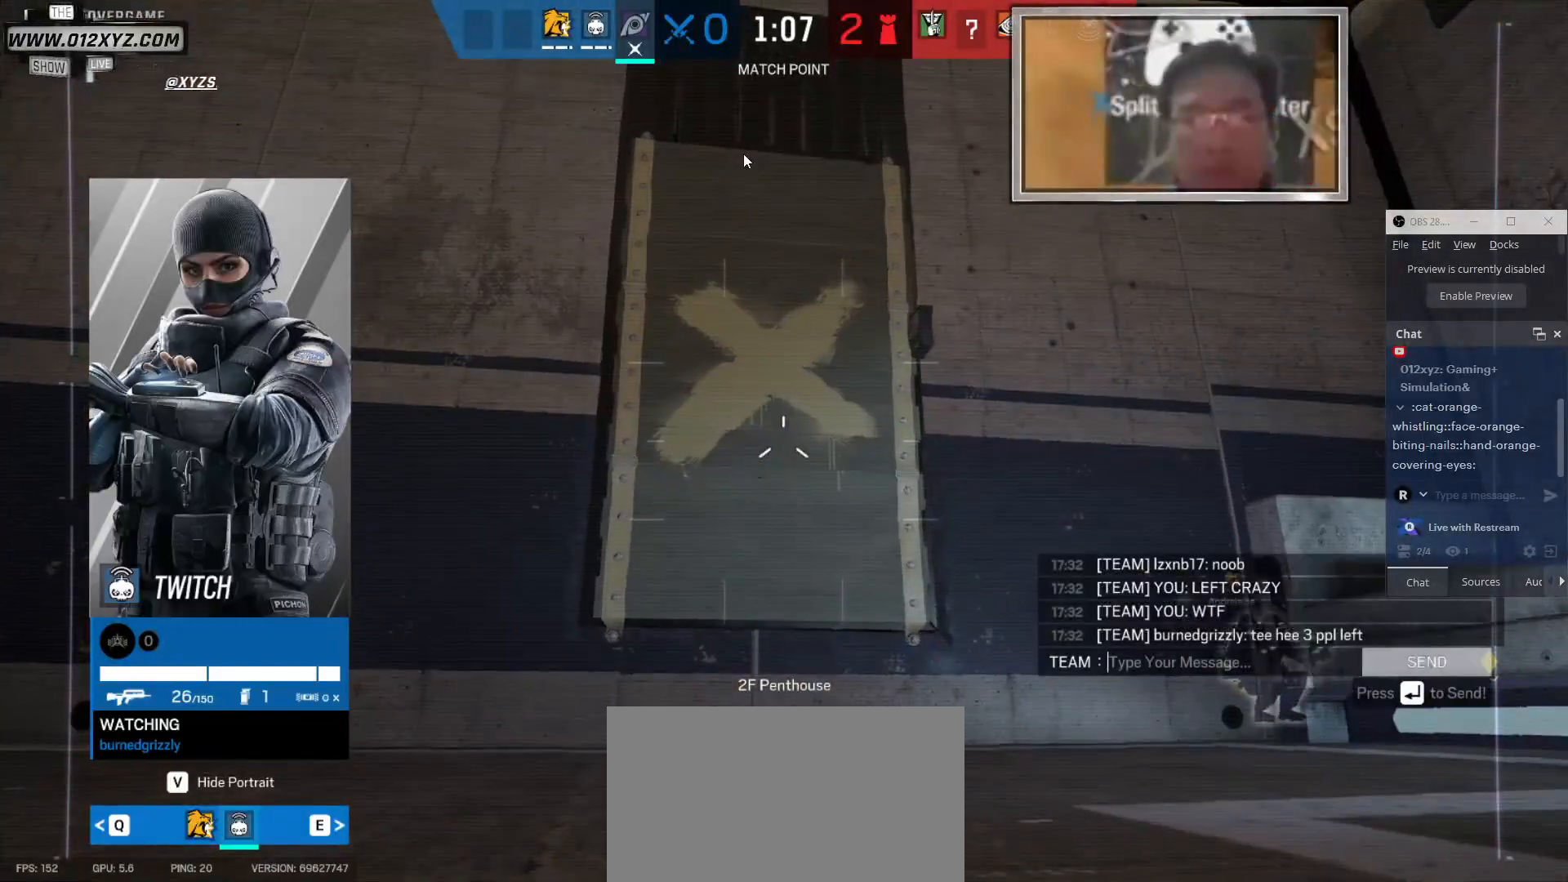
{"keys": [], "mouse": [], "events": []}
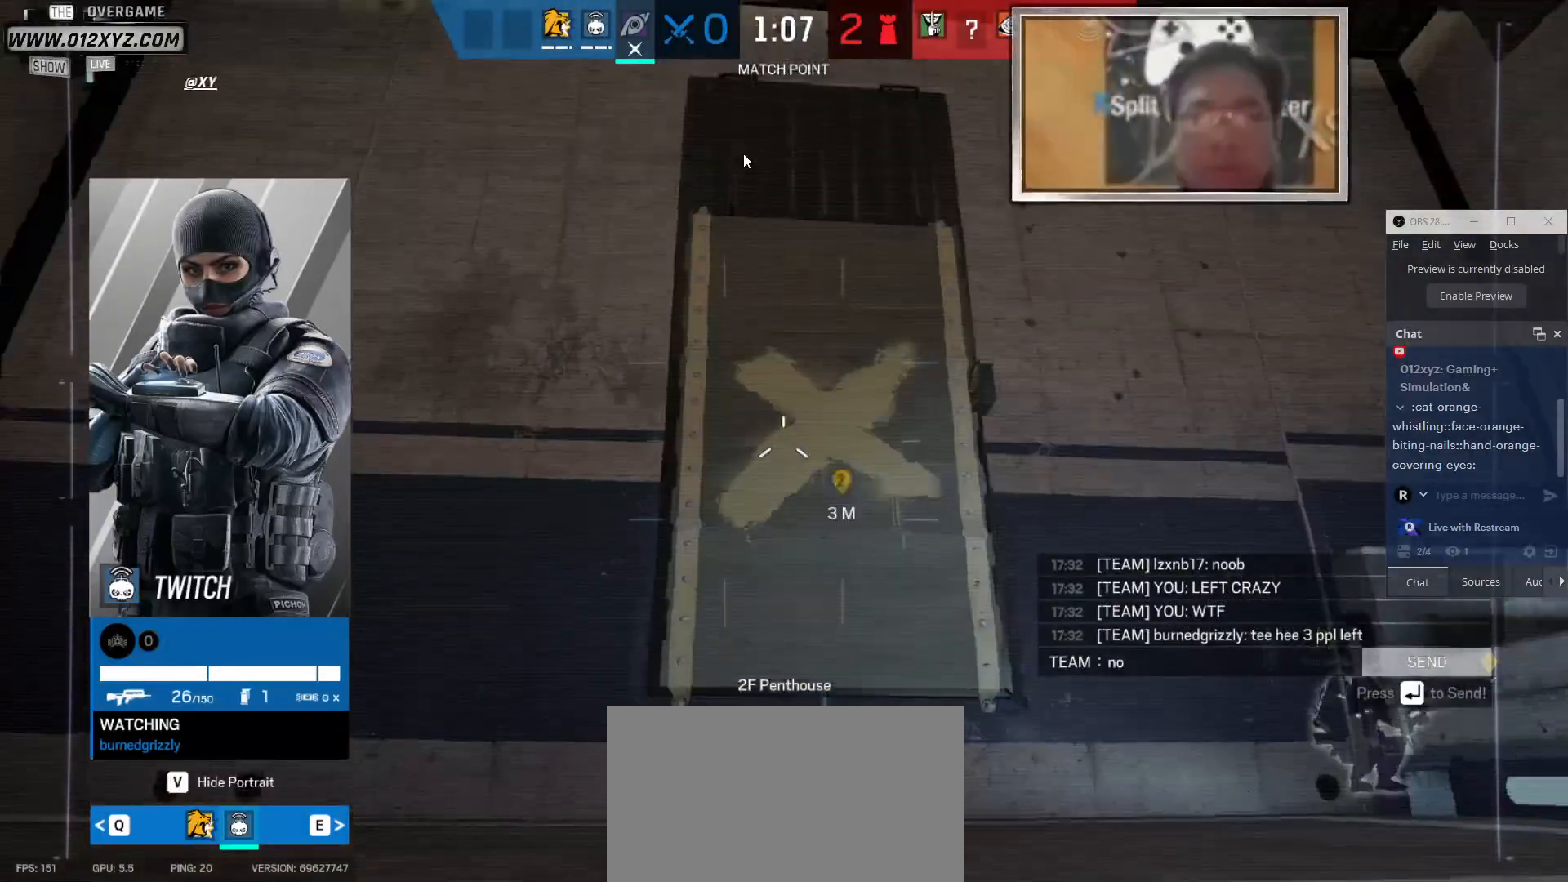
{"keys": ["space"], "mouse": [], "events": [[466, "space", "down"]]}
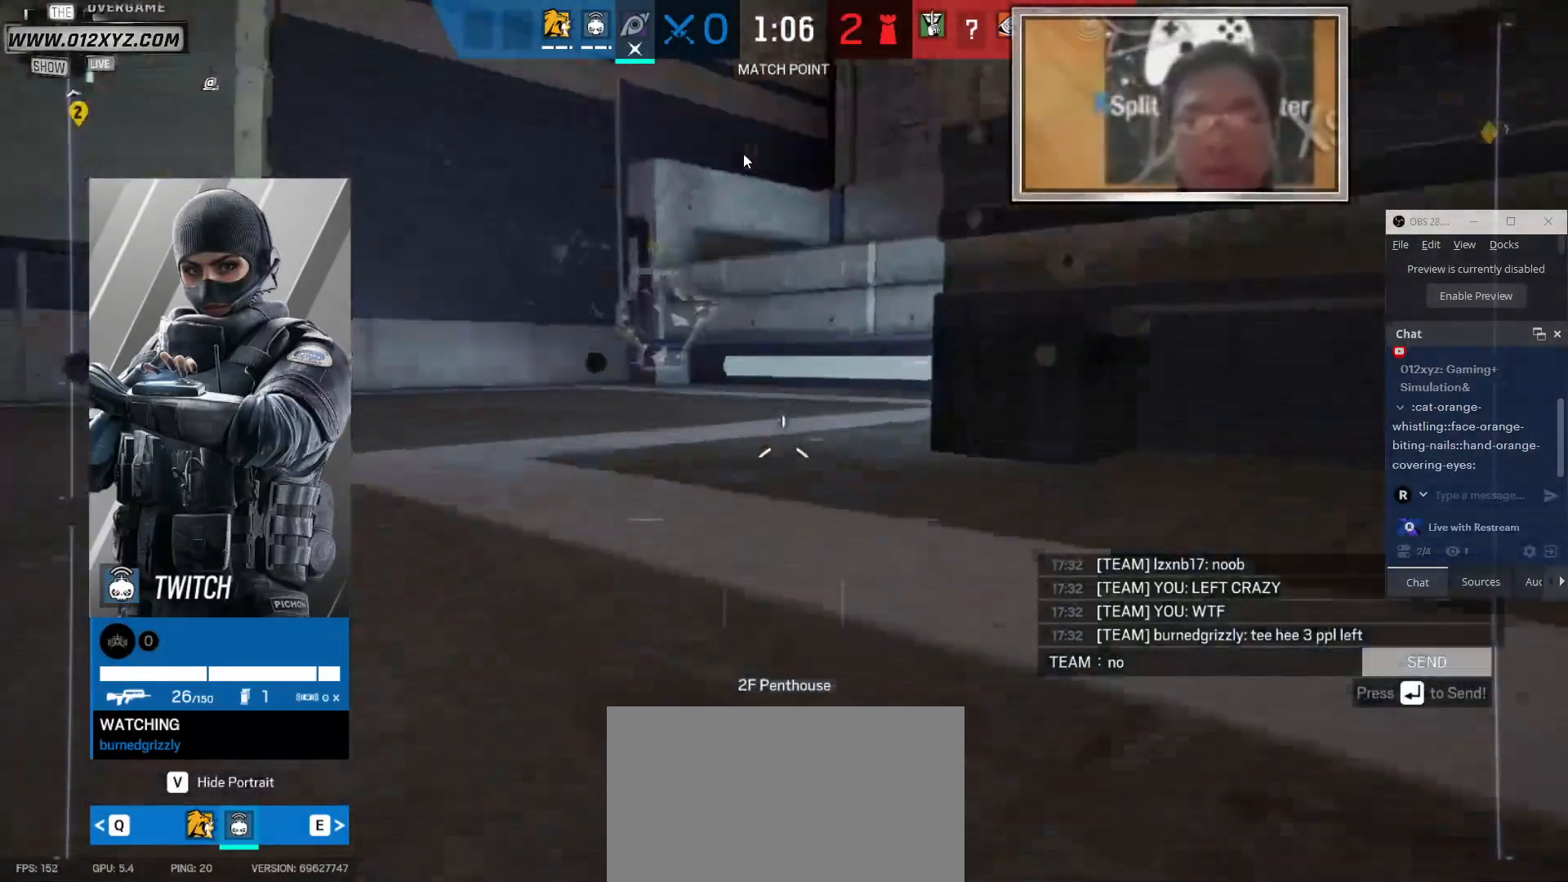
{"keys": ["s"], "mouse": [], "events": [[66, "space", "up"], [400, "s", "down"]]}
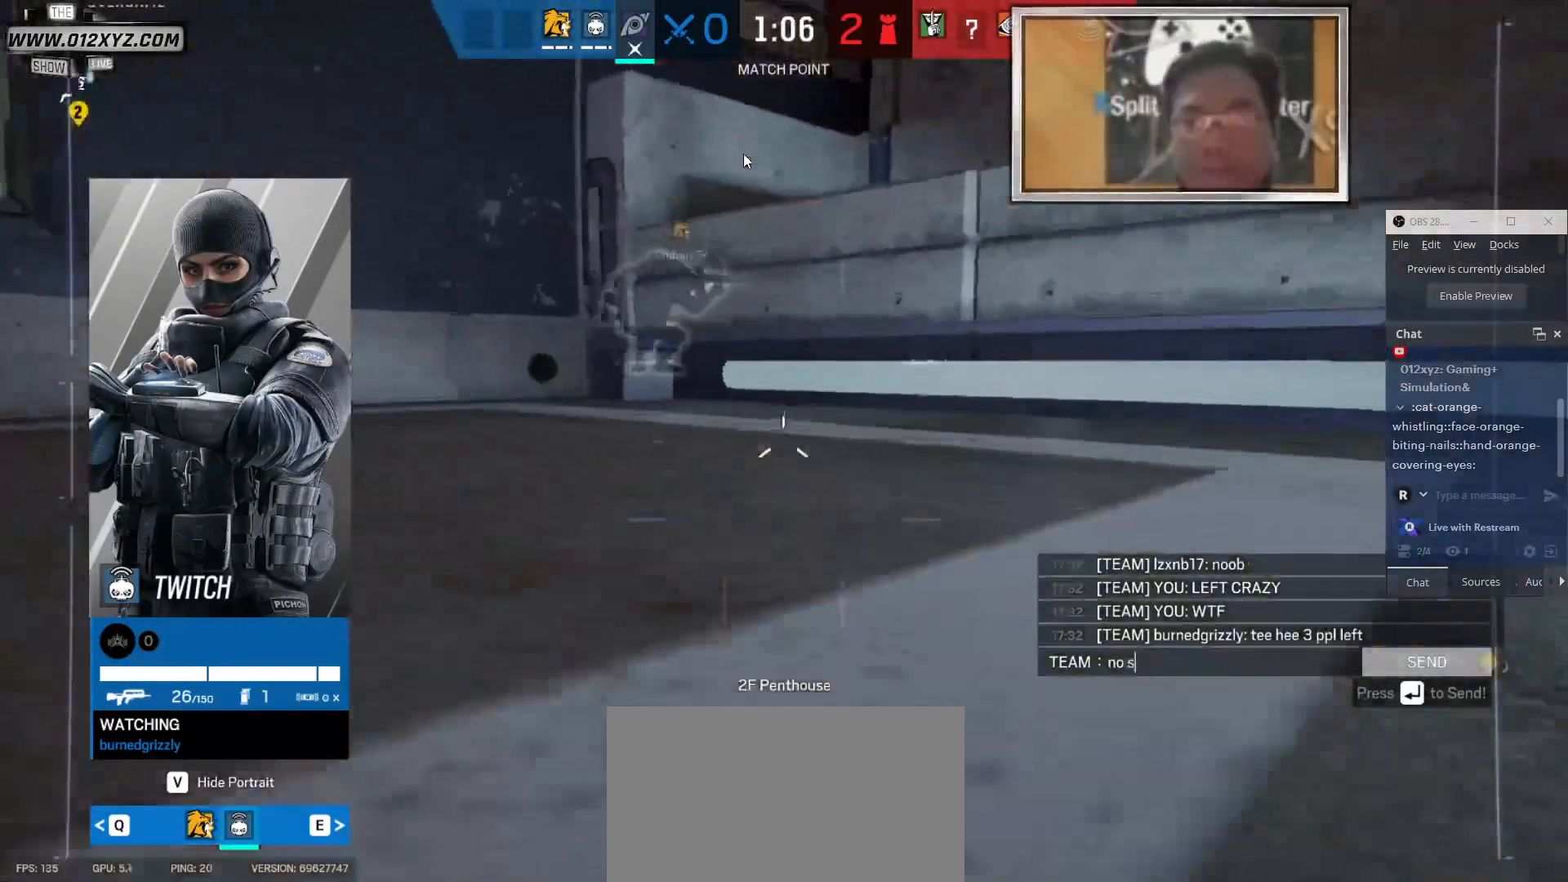
{"keys": ["e"], "mouse": []}
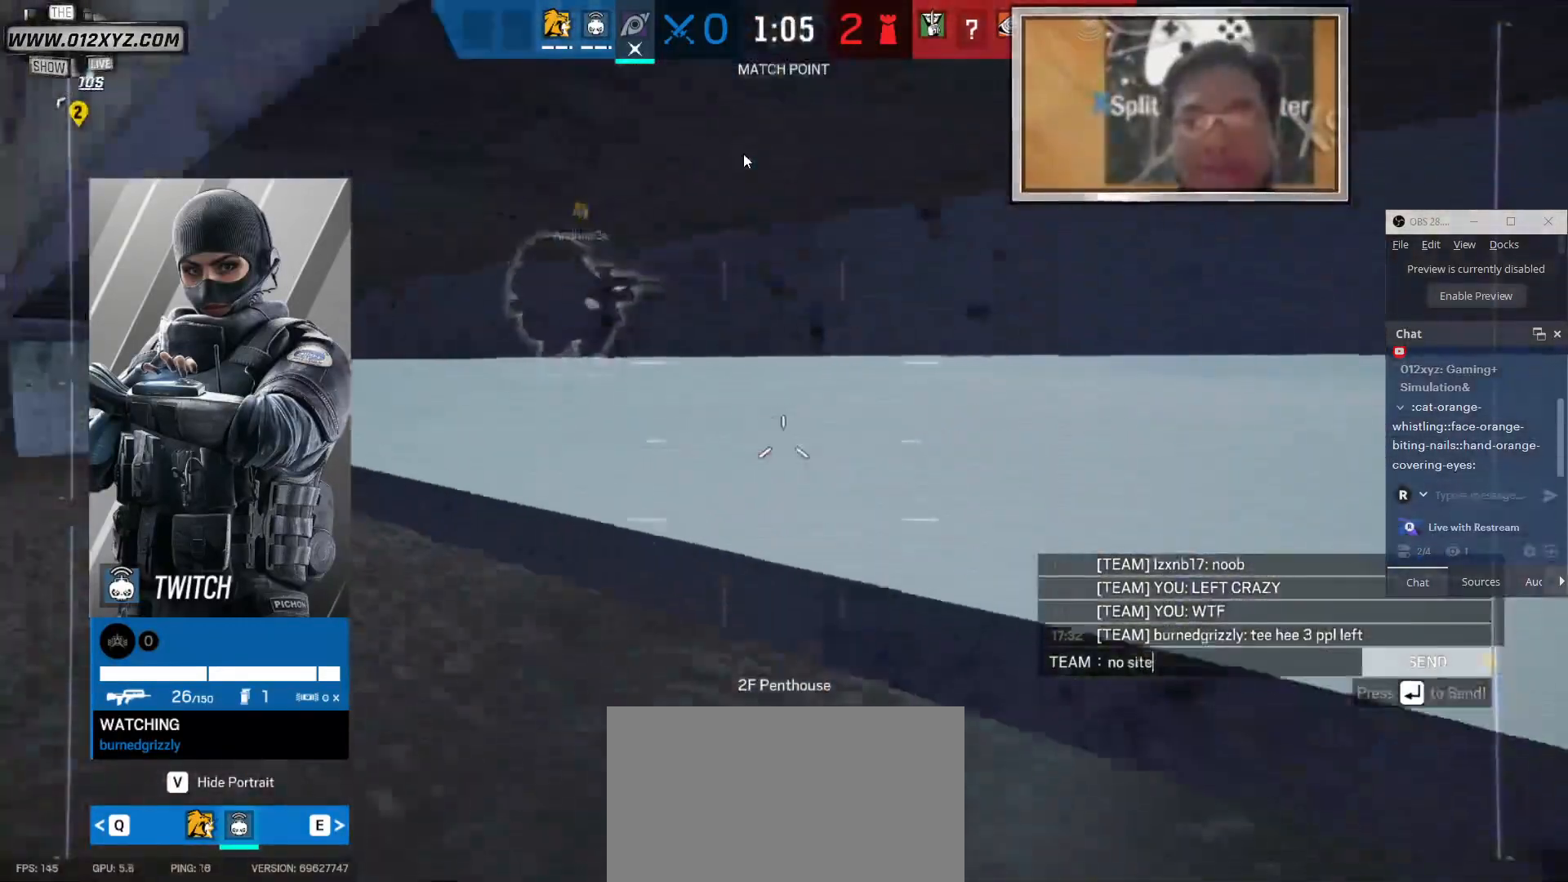
{"keys": [], "mouse": [], "events": [[33, "e", "up"]]}
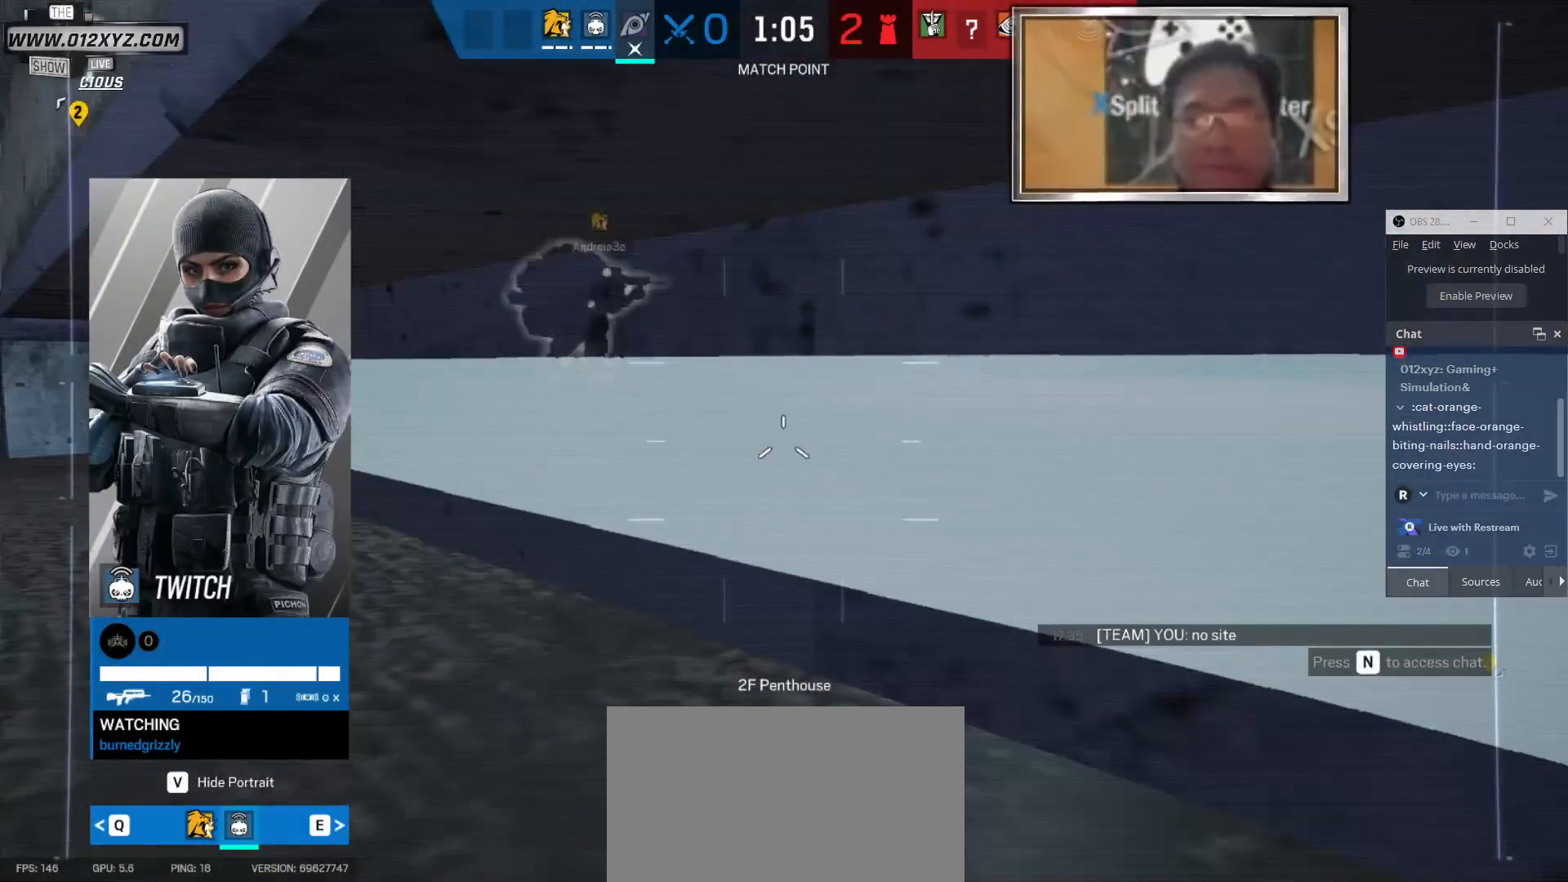
{"keys": [], "mouse": [], "events": []}
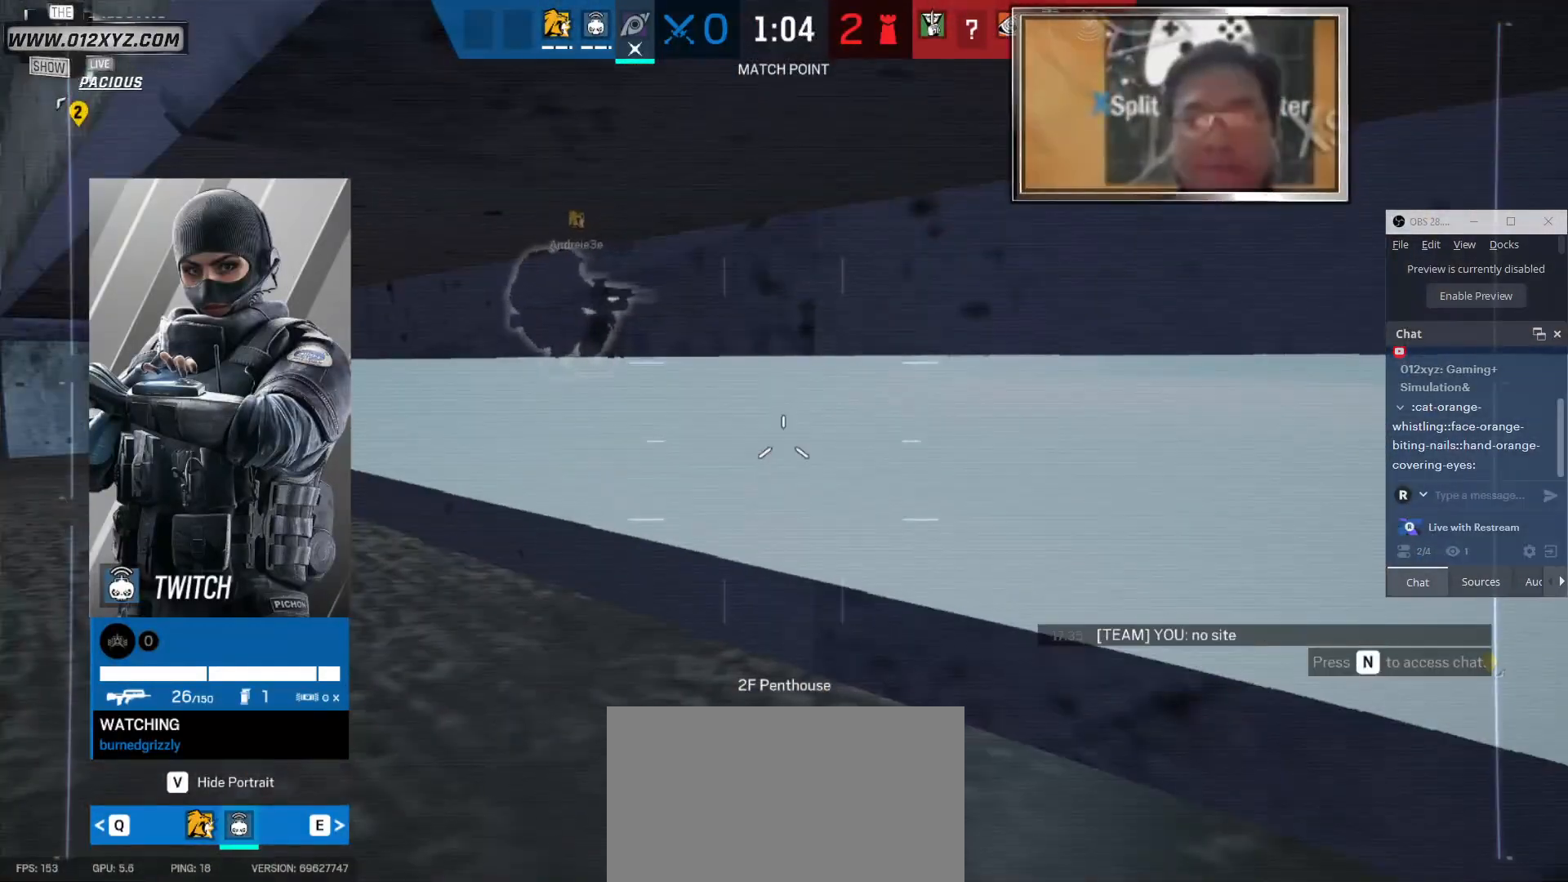
{"keys": [], "mouse": [], "events": []}
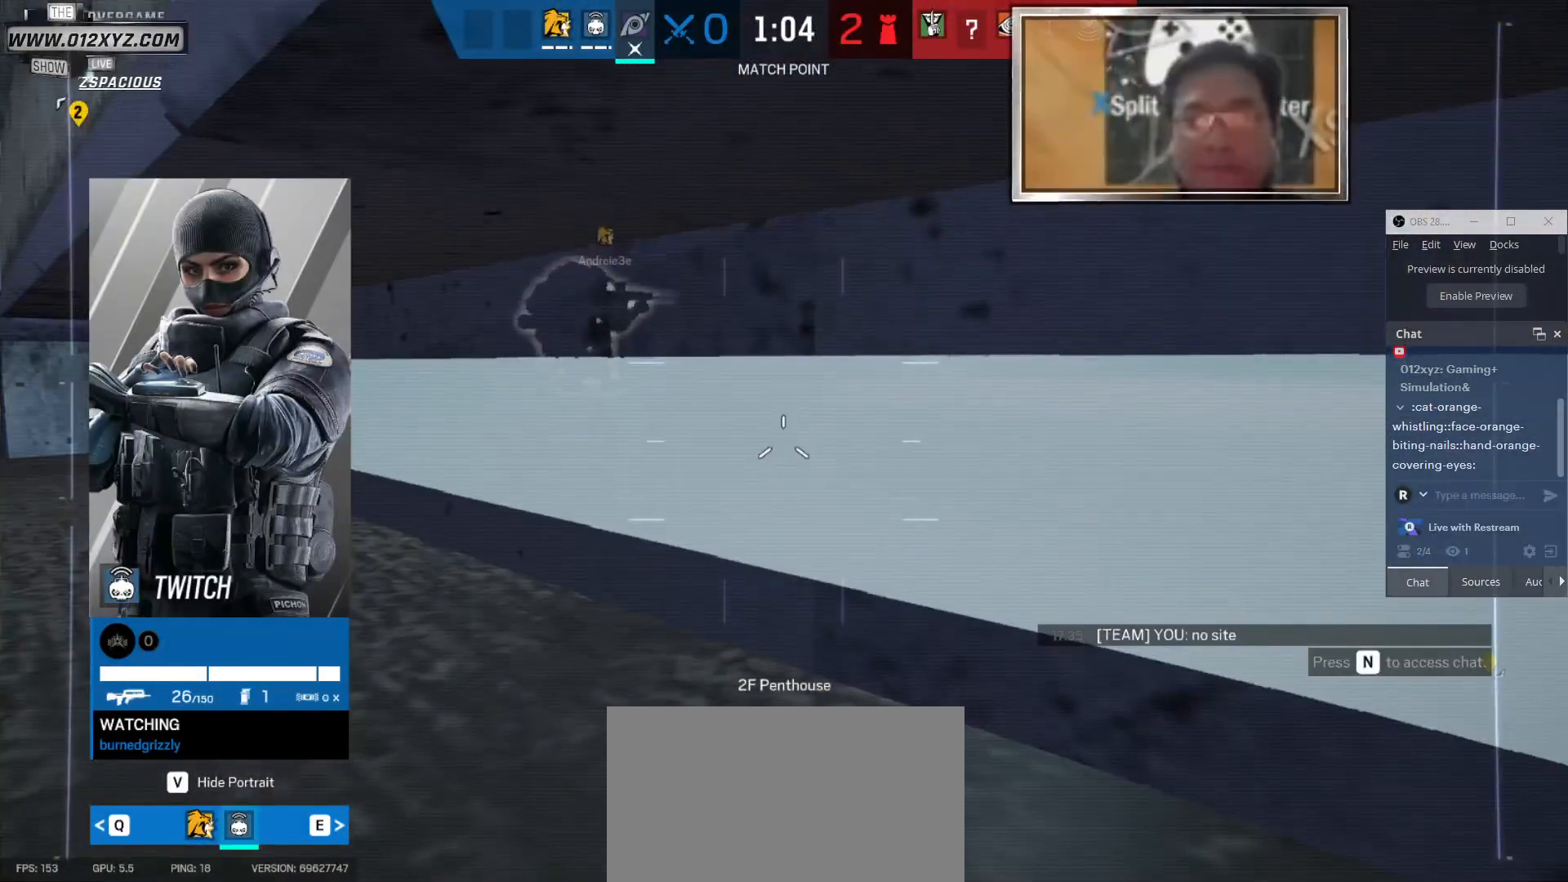
{"keys": [], "mouse": [], "events": []}
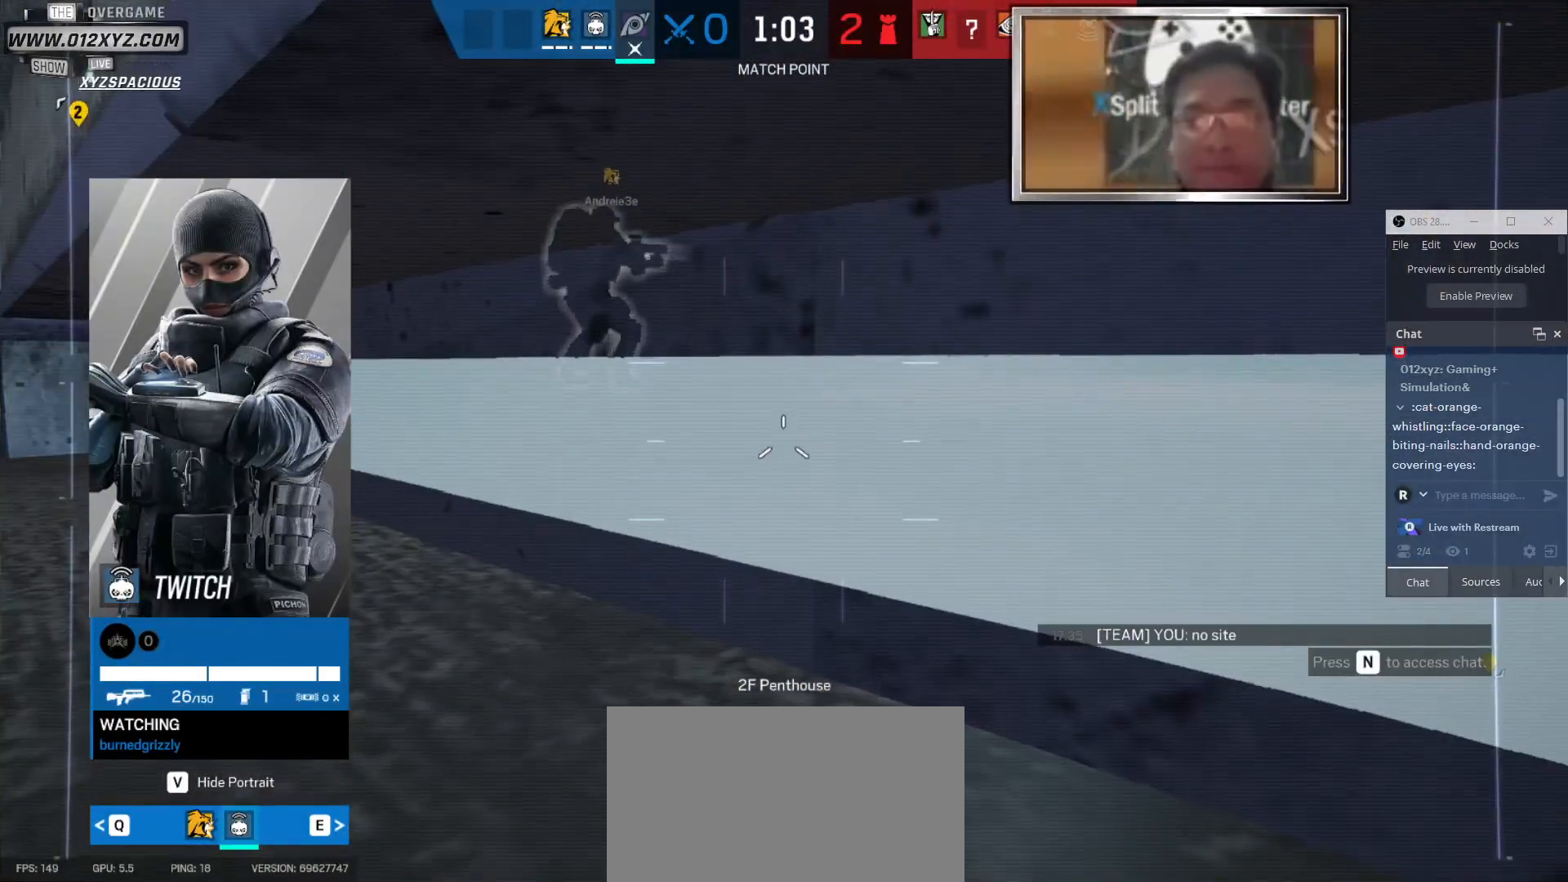
{"keys": [], "mouse": [], "events": []}
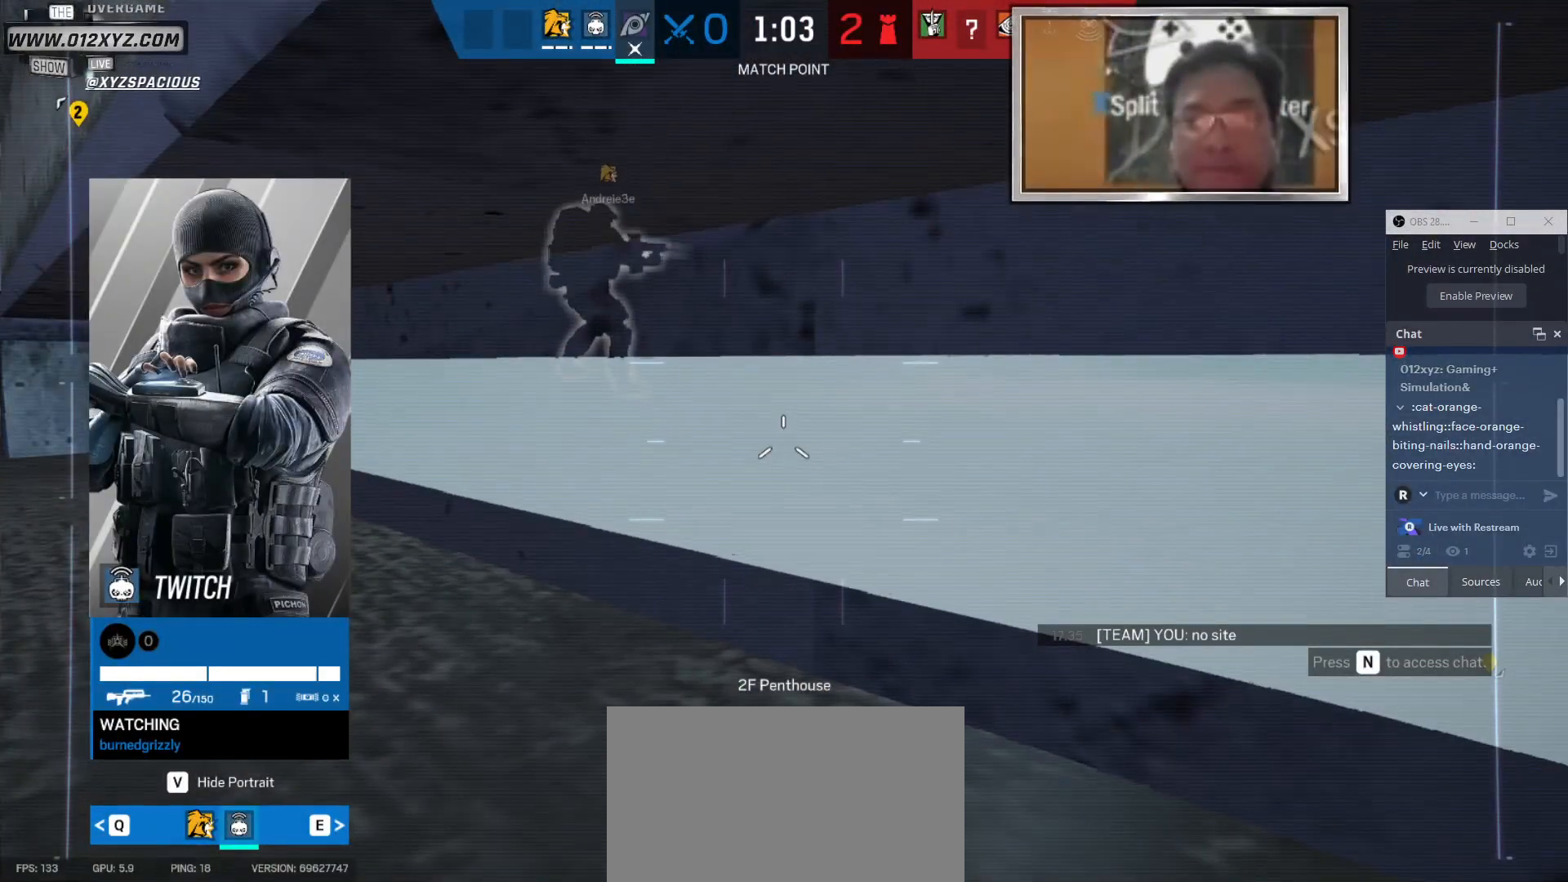
{"keys": [], "mouse": [], "events": []}
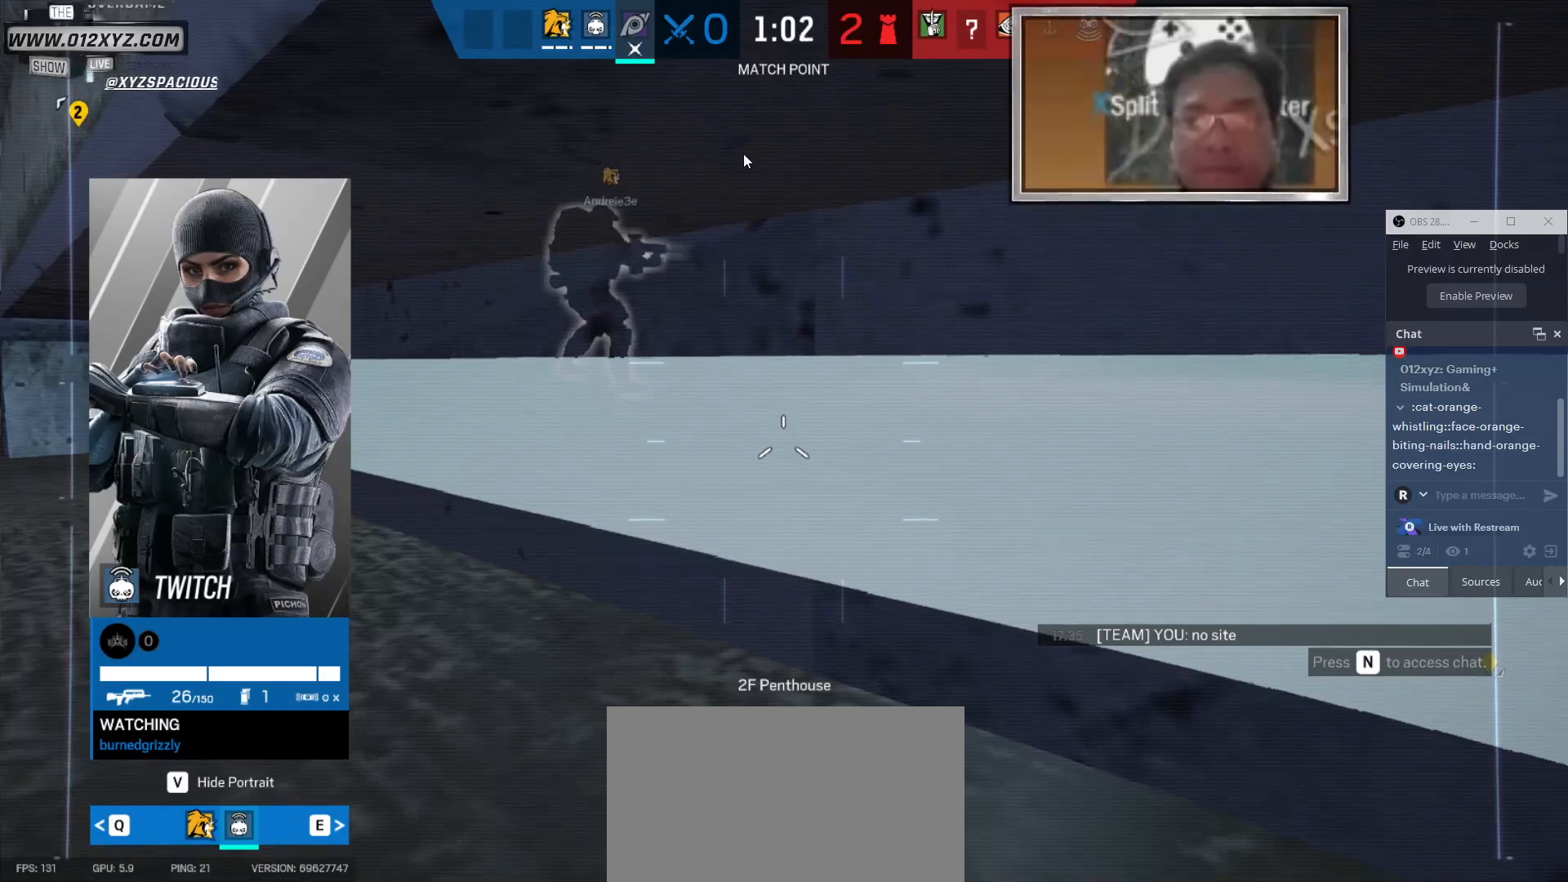
{"keys": ["a"], "mouse": [], "events": [[500, "a", "down"]]}
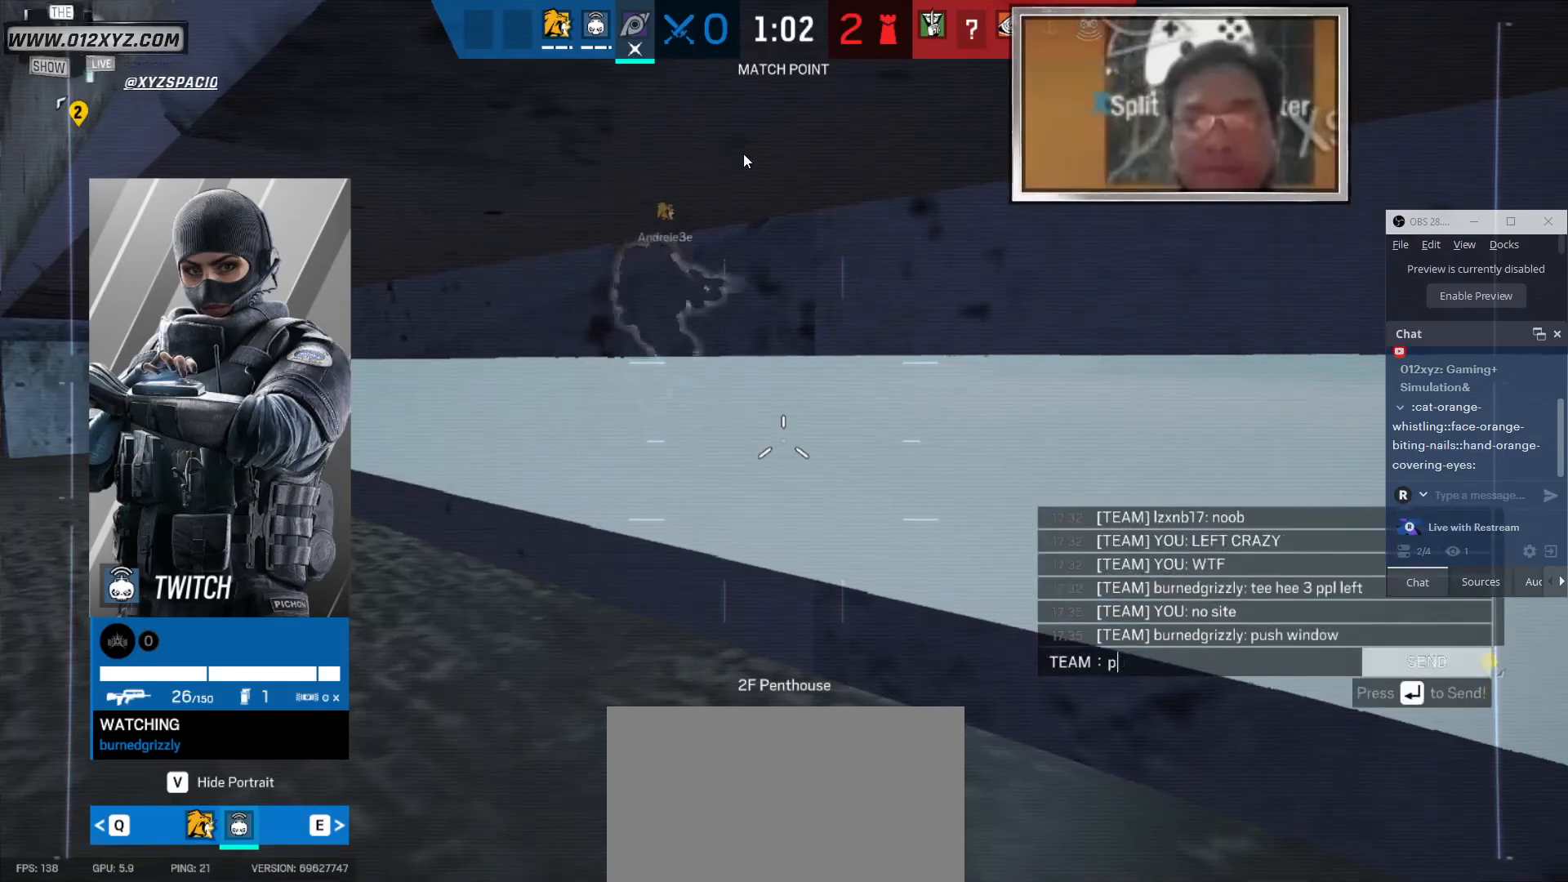
{"keys": [], "mouse": []}
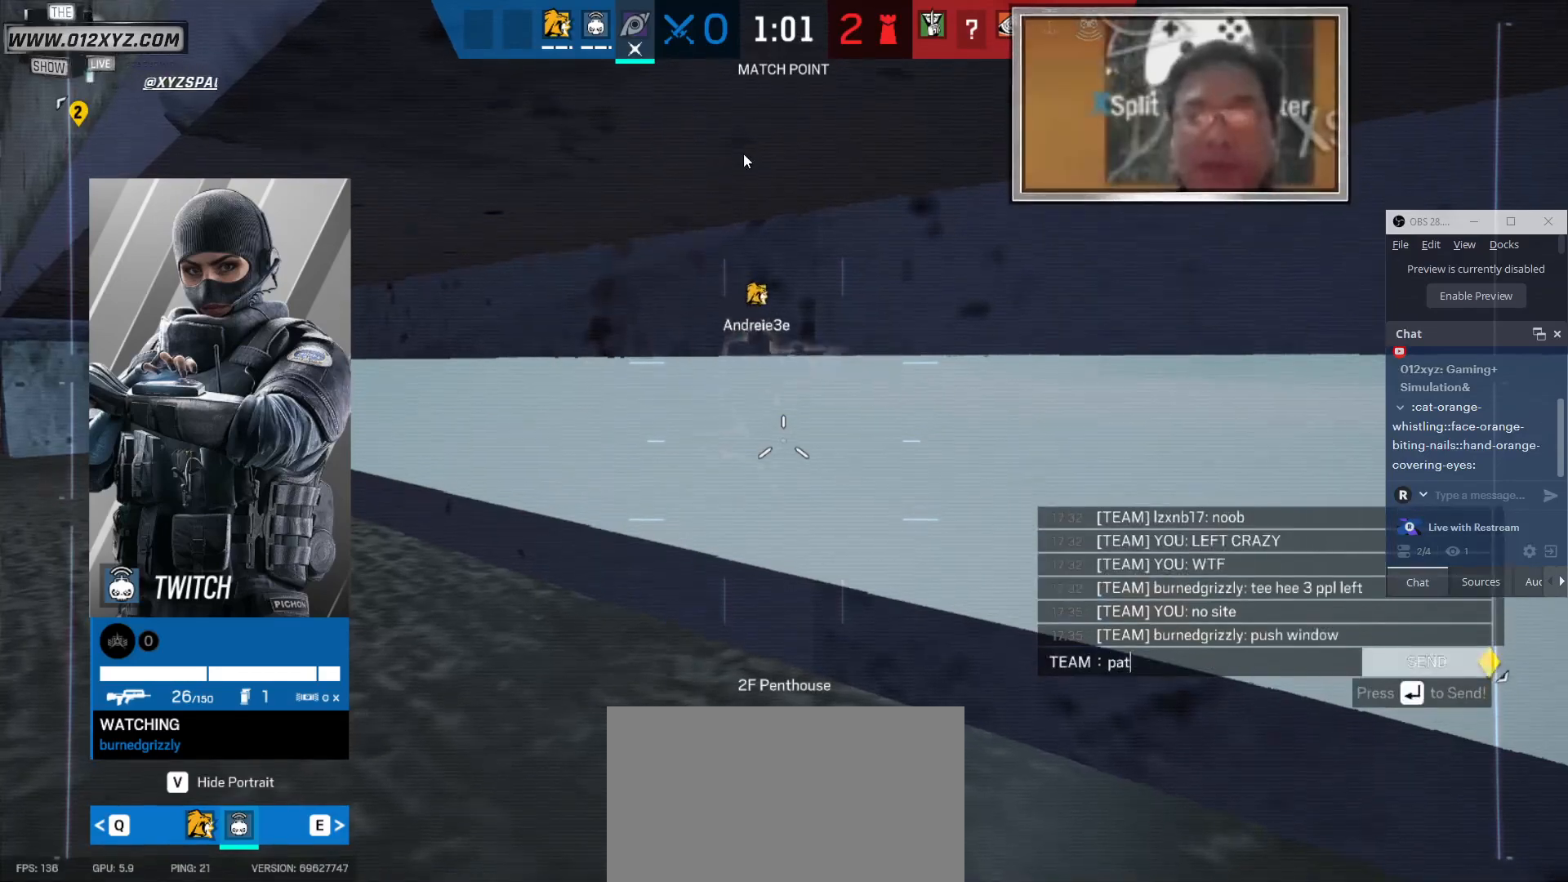
{"keys": [], "mouse": [], "events": [[100, "r", "down"], [166, "r", "up"]]}